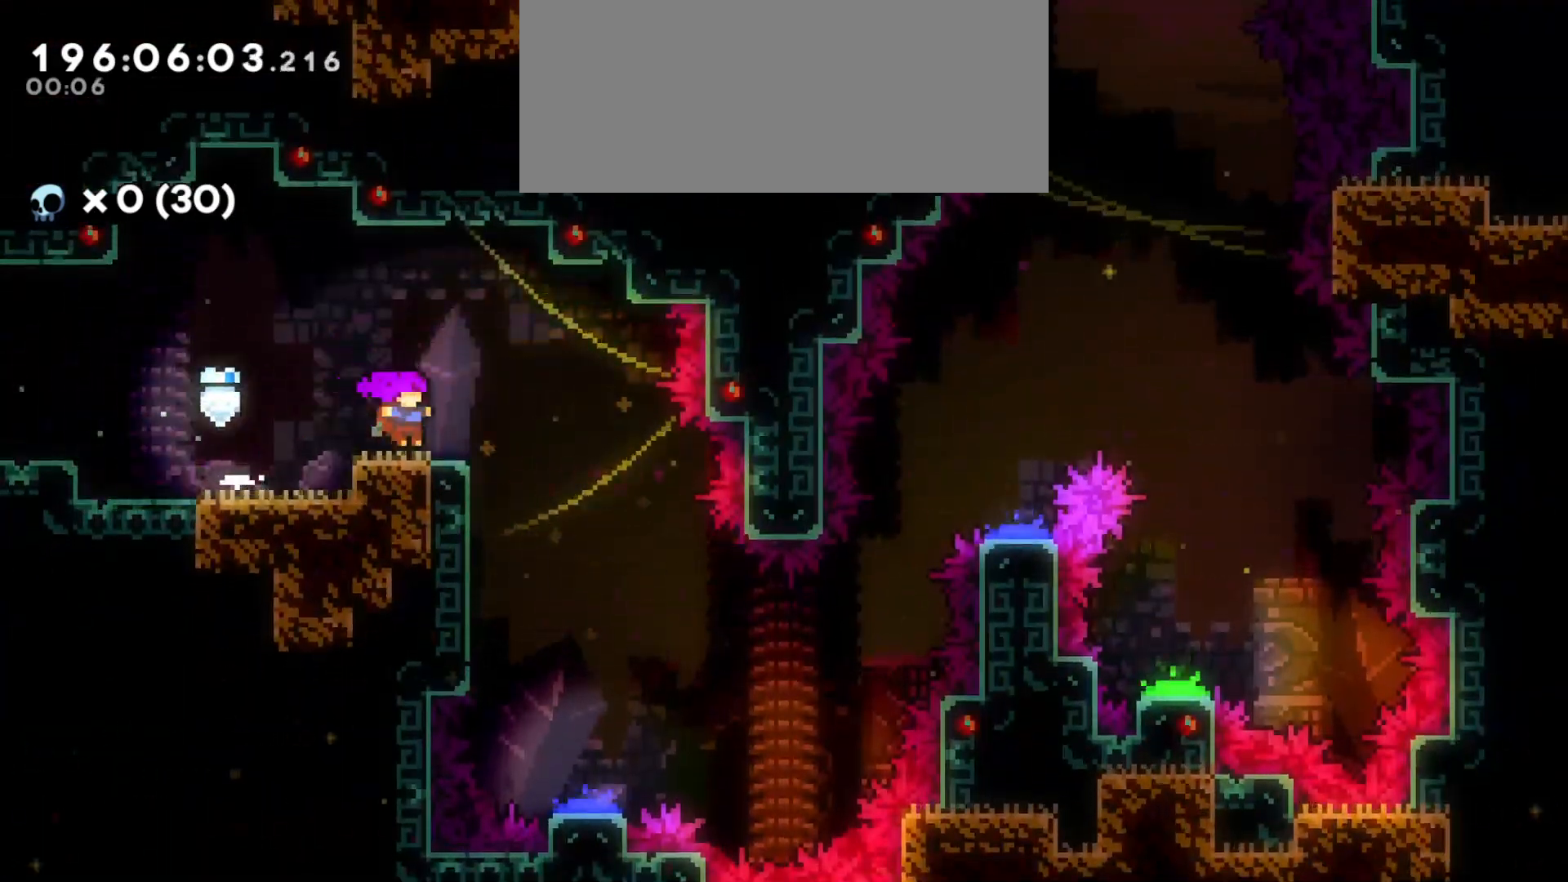
Gameplay with keyboard; each line is a JSON object with the keys held at the frame after it. "events" lists presses ("down") and releases ("up") of "a", "d", "dash", "demo", "grab", "grab2", "jump", "jump2", "s" and "w" between this image and that frame as [ms after this image, input, new state], when the widget could be followed in between. No other keys are recorded. Mouse input is not recorded. Key names are as the overlay labels them; some are game actions (e.g. jump) rather than physical keys.
{"keys": ["s"], "events": [[33, "jump", "down"], [250, "s", "down"], [300, "d", "up"], [316, "jump", "up"]]}
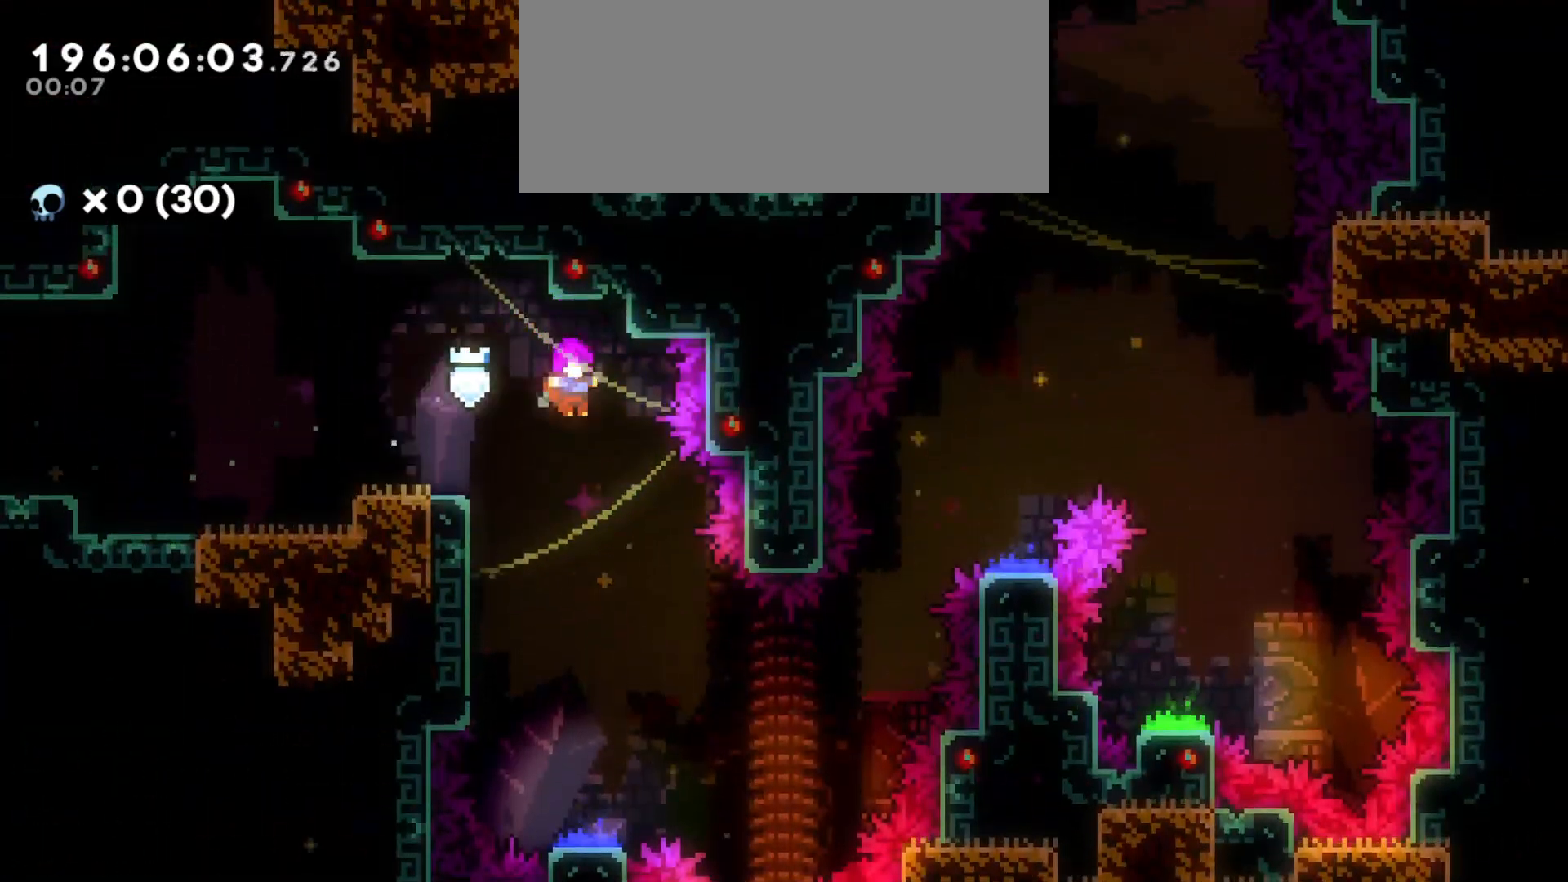
{"keys": ["d", "s"], "events": [[416, "d", "down"]]}
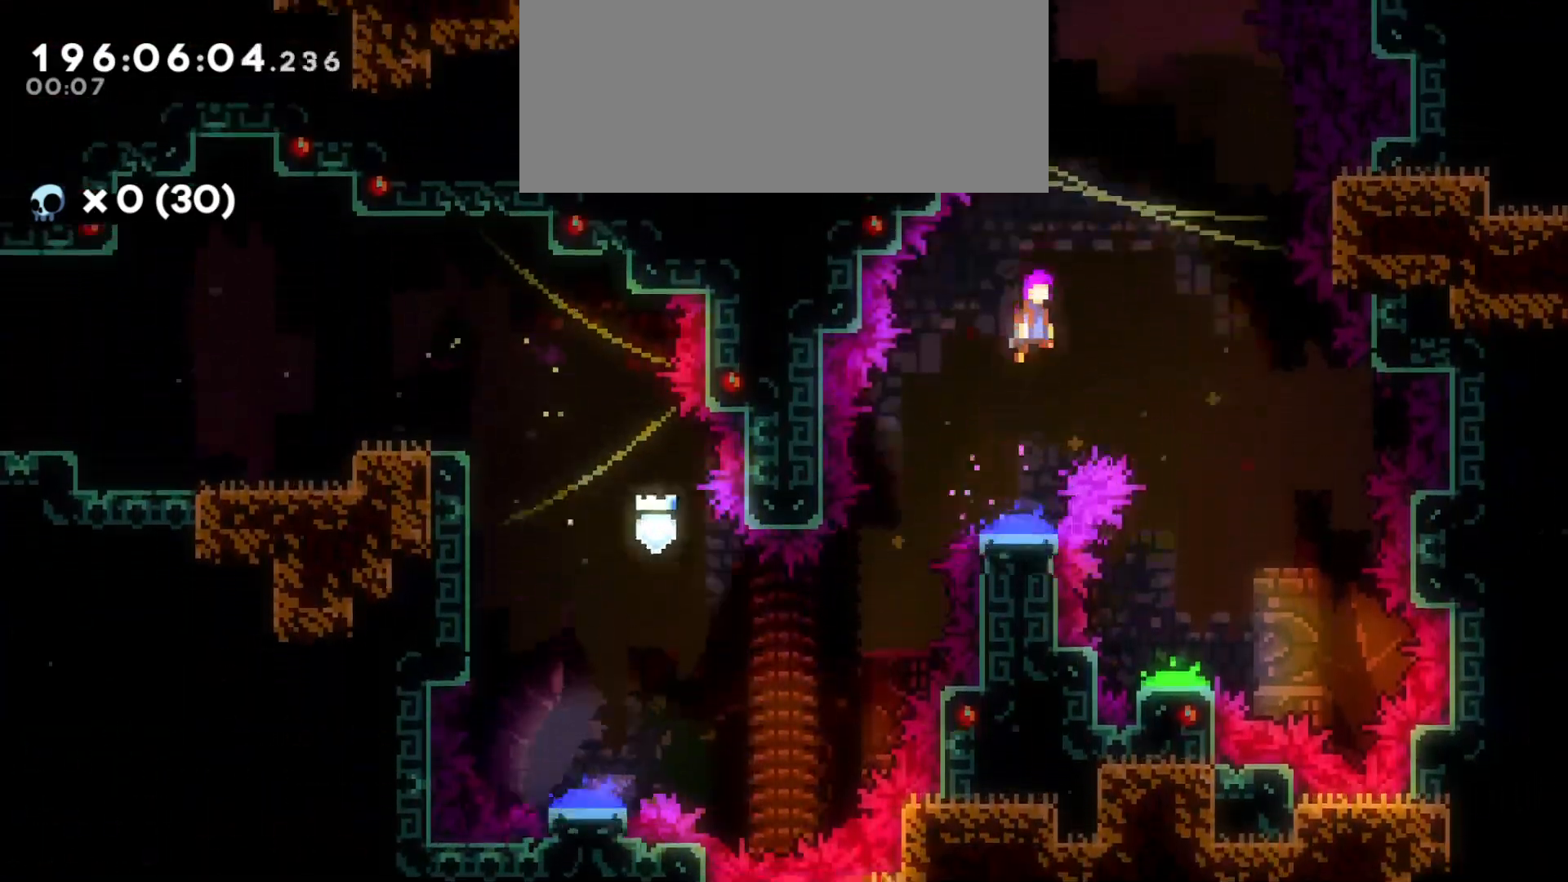
{"keys": ["s"], "events": [[250, "d", "up"]]}
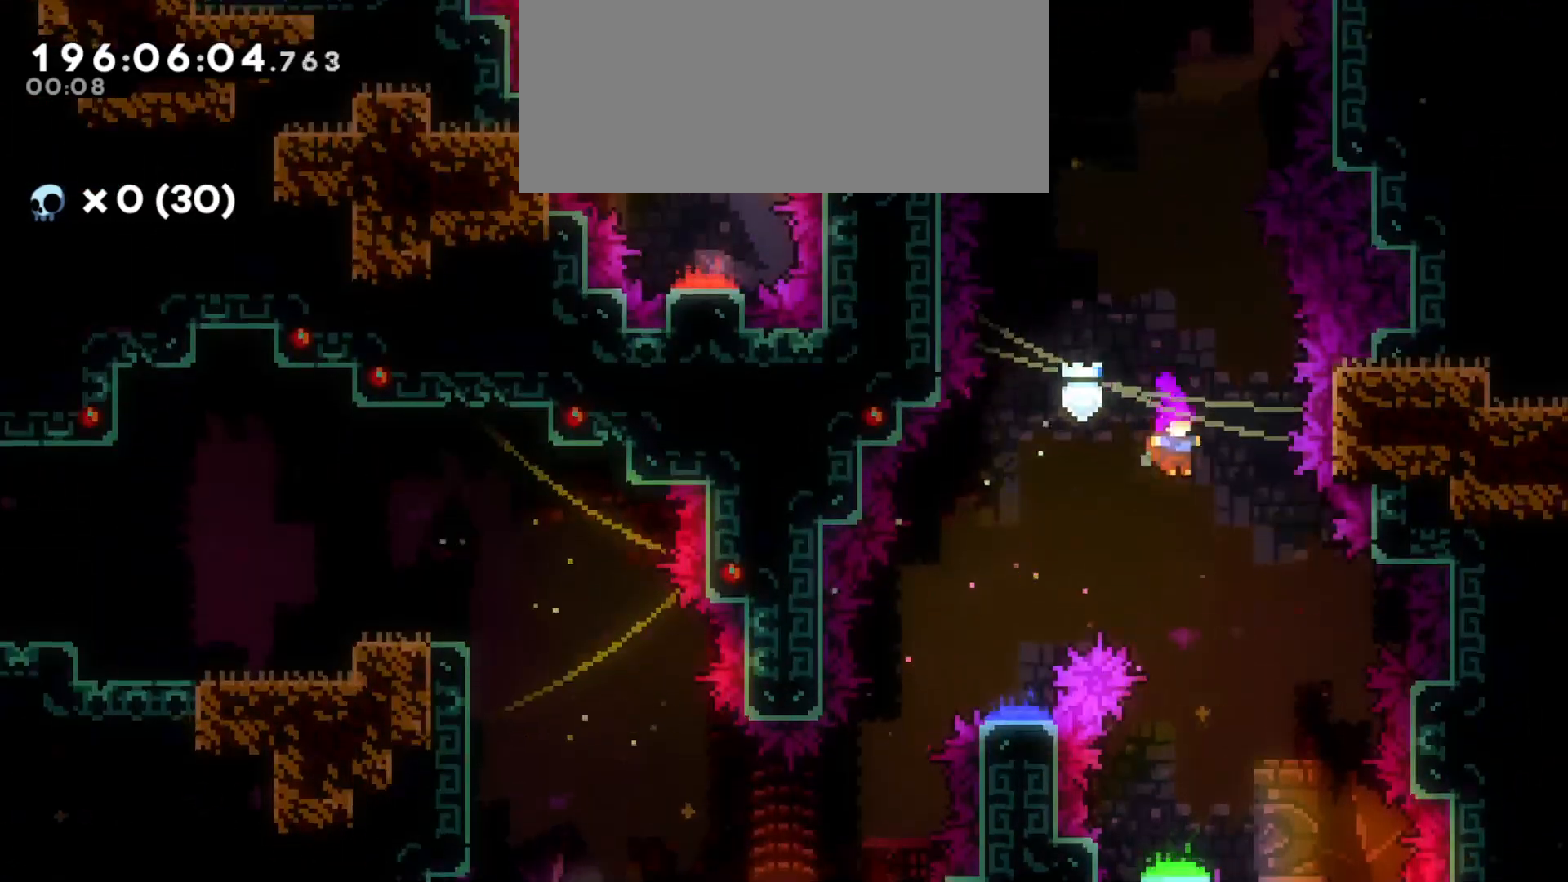
{"keys": ["a", "s"], "events": [[383, "a", "down"]]}
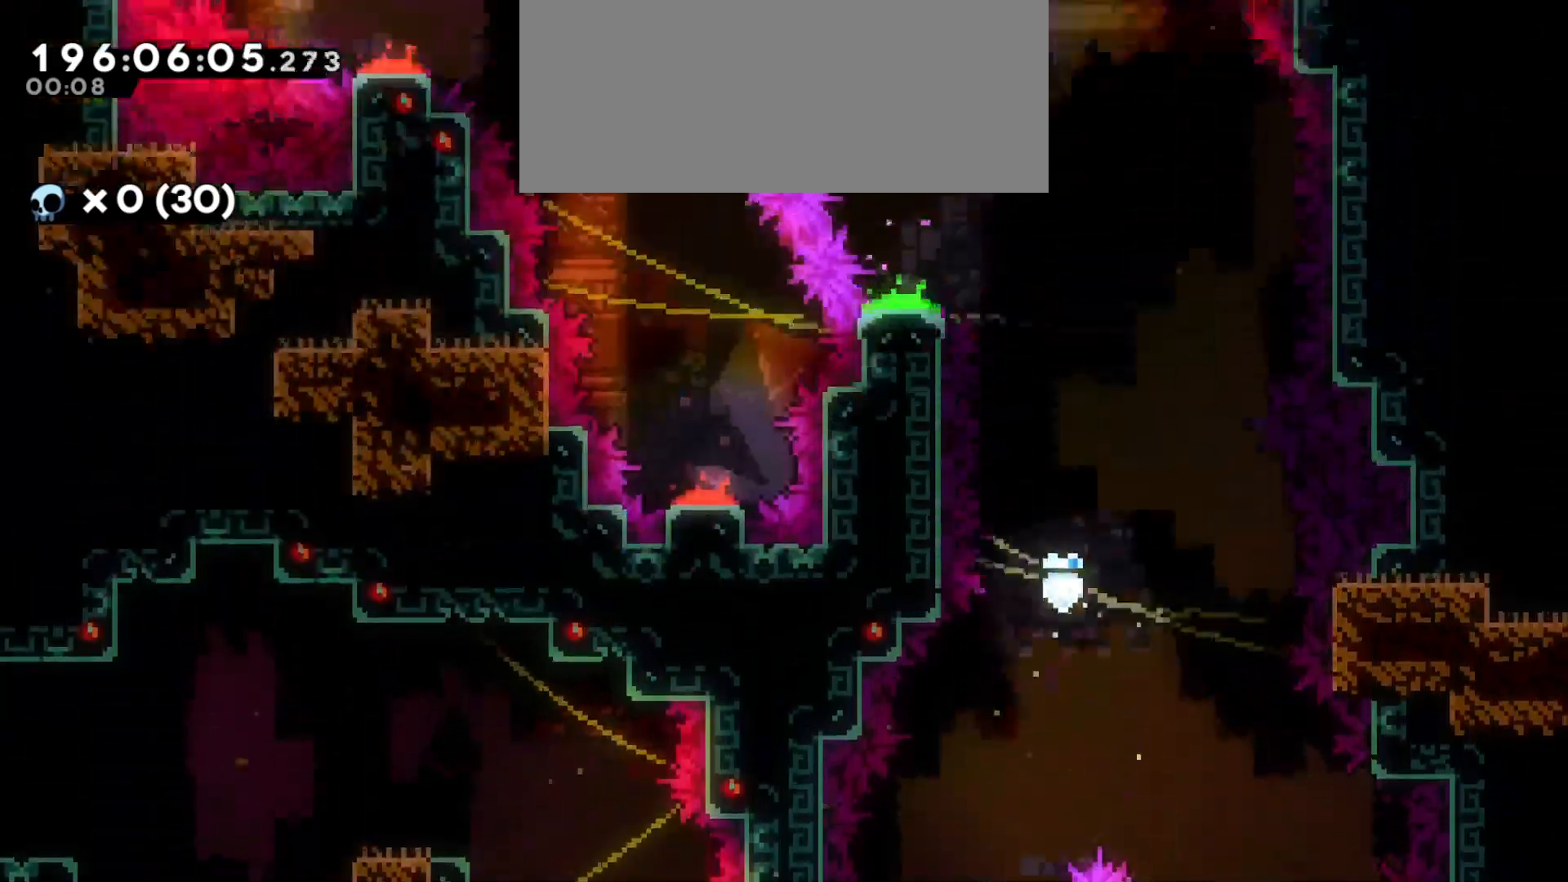
{"keys": ["s"], "events": [[333, "a", "up"]]}
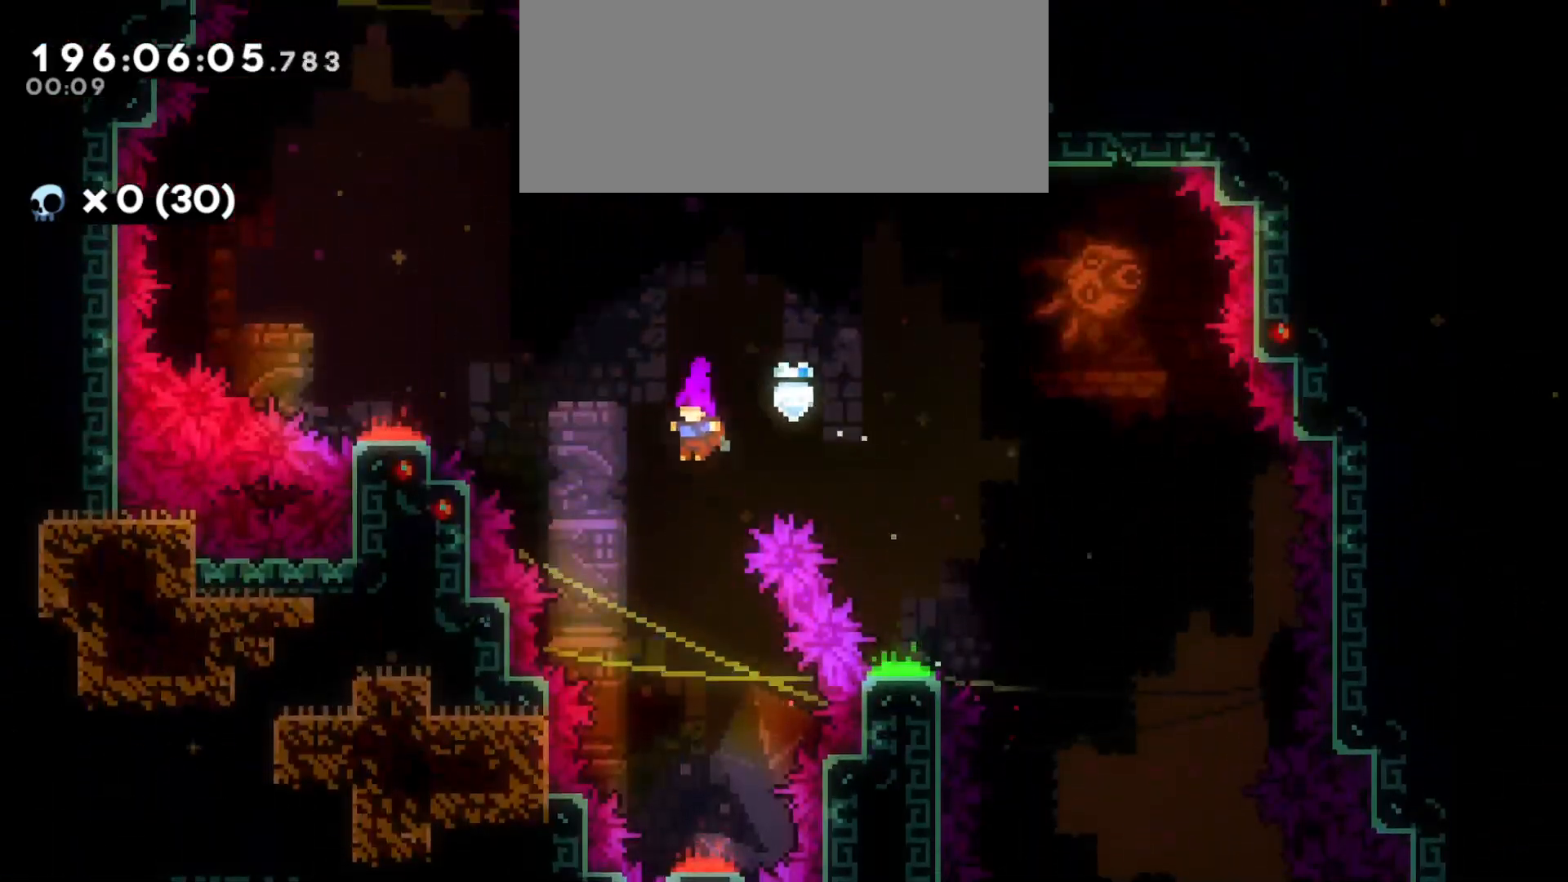
{"keys": [], "events": [[450, "s", "up"]]}
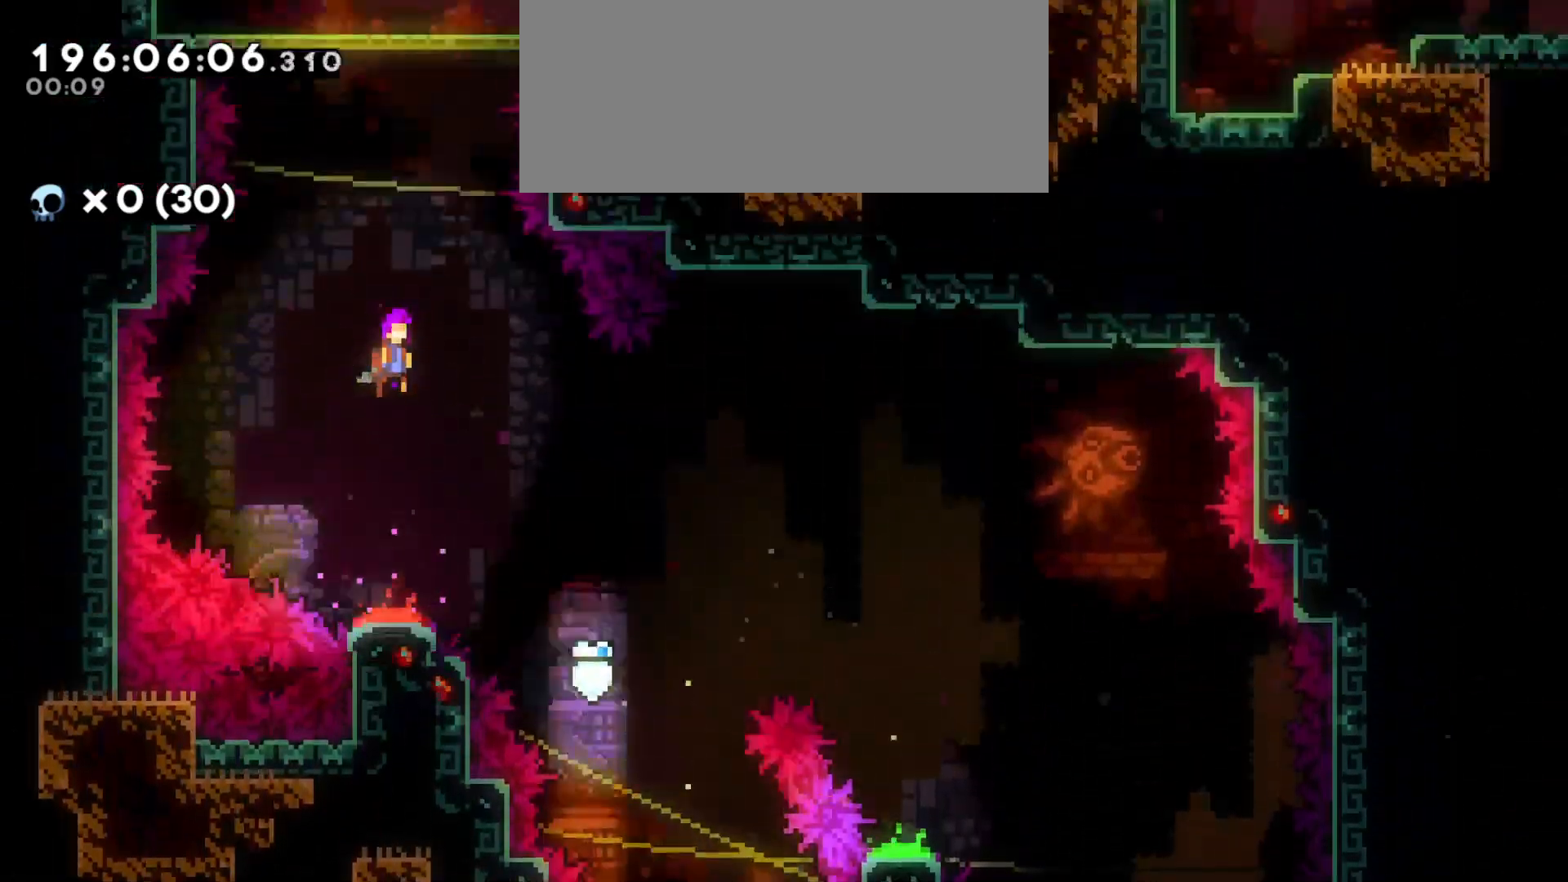
{"keys": ["d"], "events": [[33, "w", "down"], [150, "dash", "down"], [316, "dash", "up"], [366, "w", "up"], [450, "d", "down"]]}
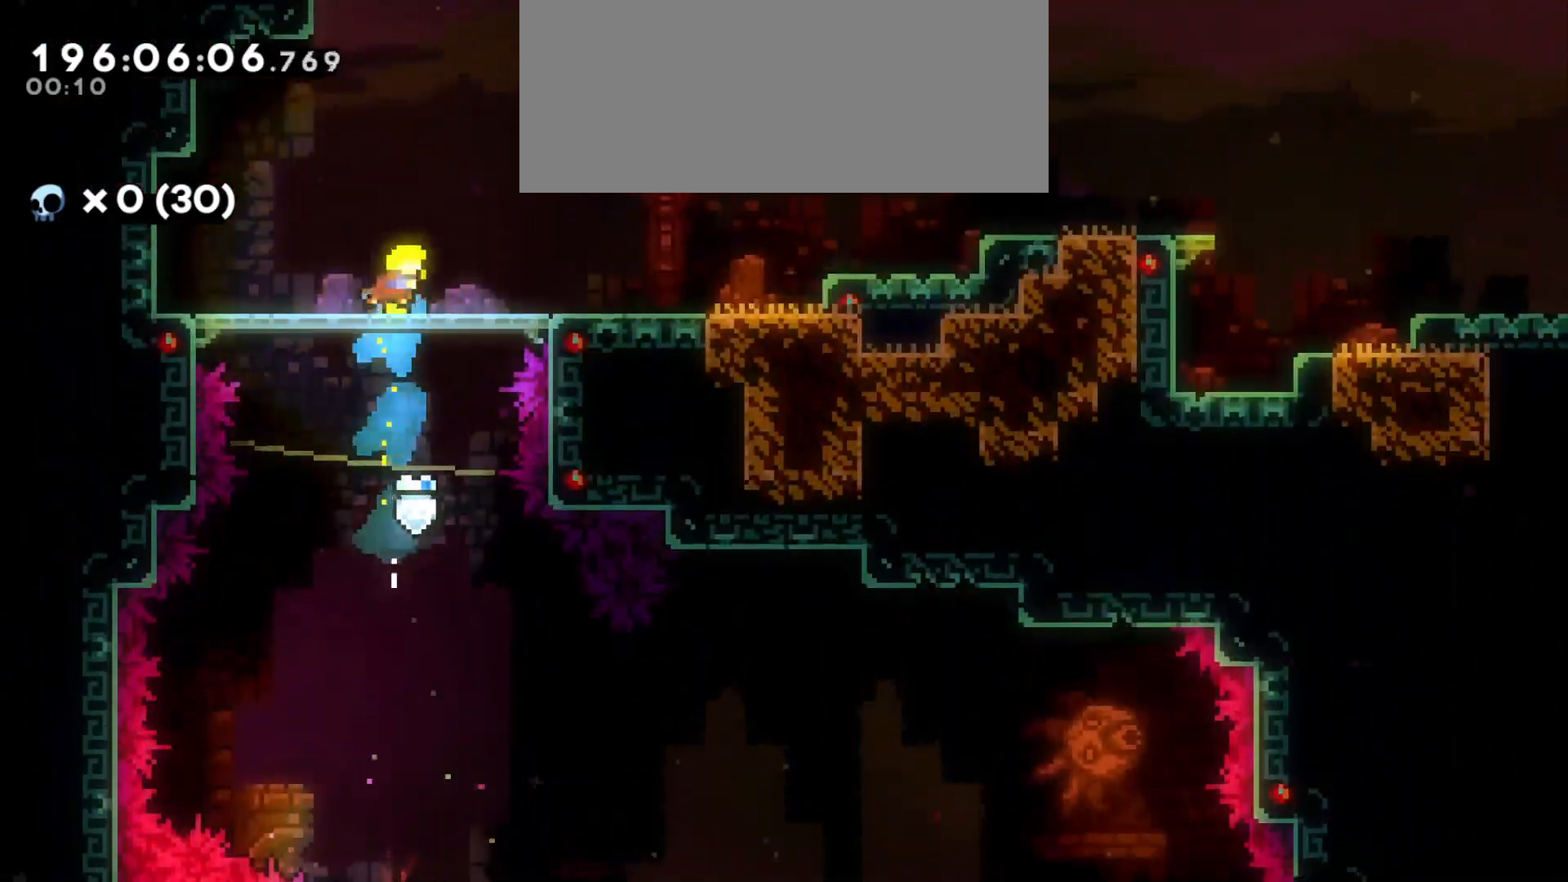
{"keys": ["d", "jump"], "events": [[200, "dash", "down"], [350, "dash", "up"], [400, "jump", "down"]]}
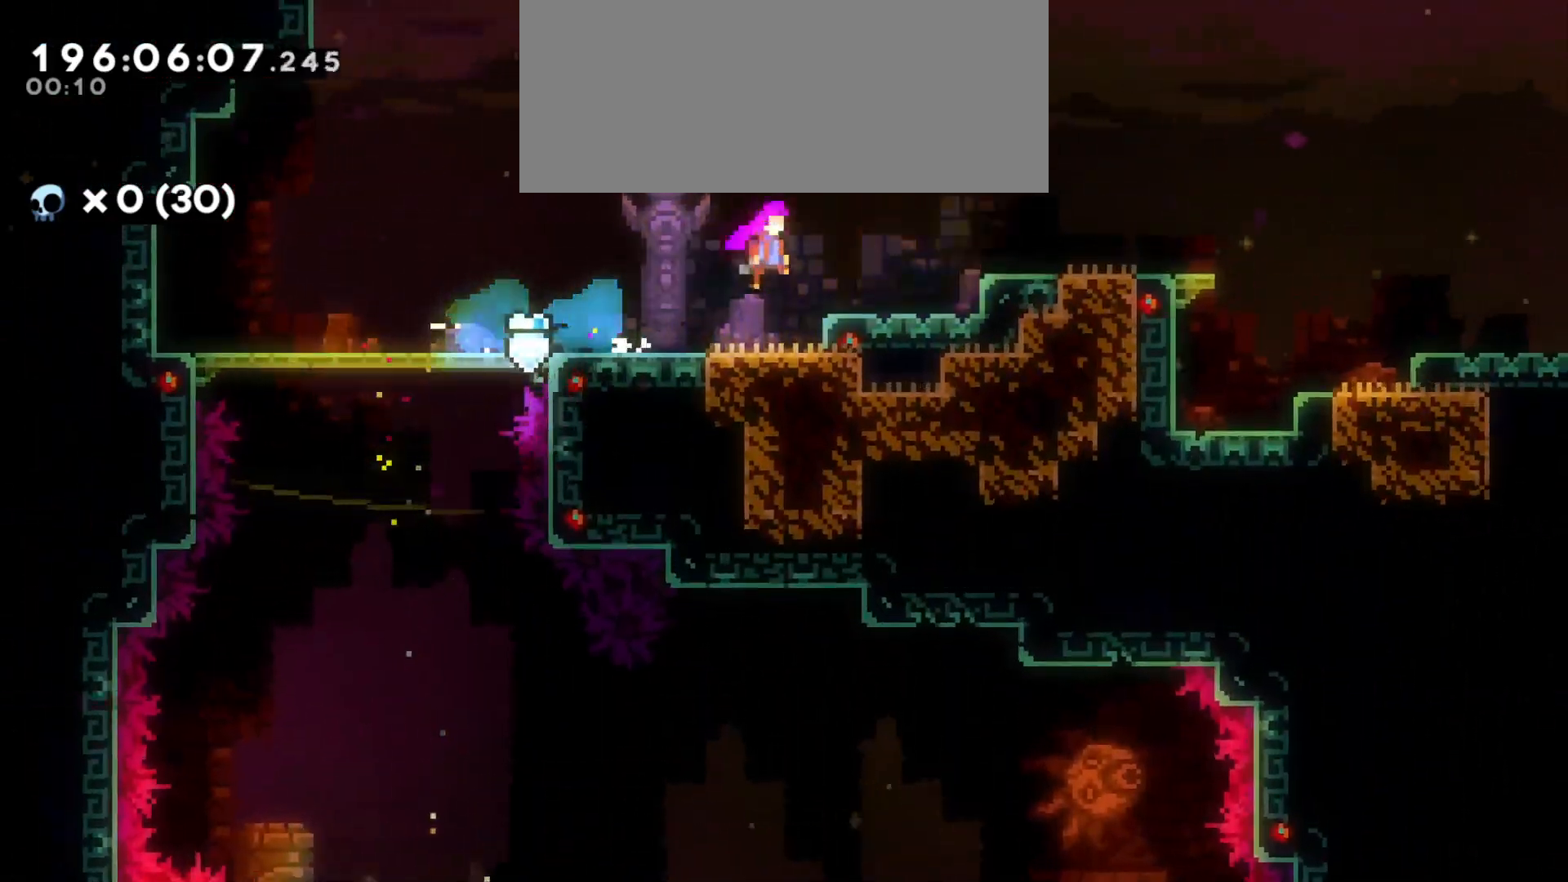
{"keys": ["d", "jump"], "events": [[116, "jump", "up"], [150, "s", "down"], [200, "dash", "down"], [316, "s", "up"], [350, "dash", "up"], [383, "jump", "down"]]}
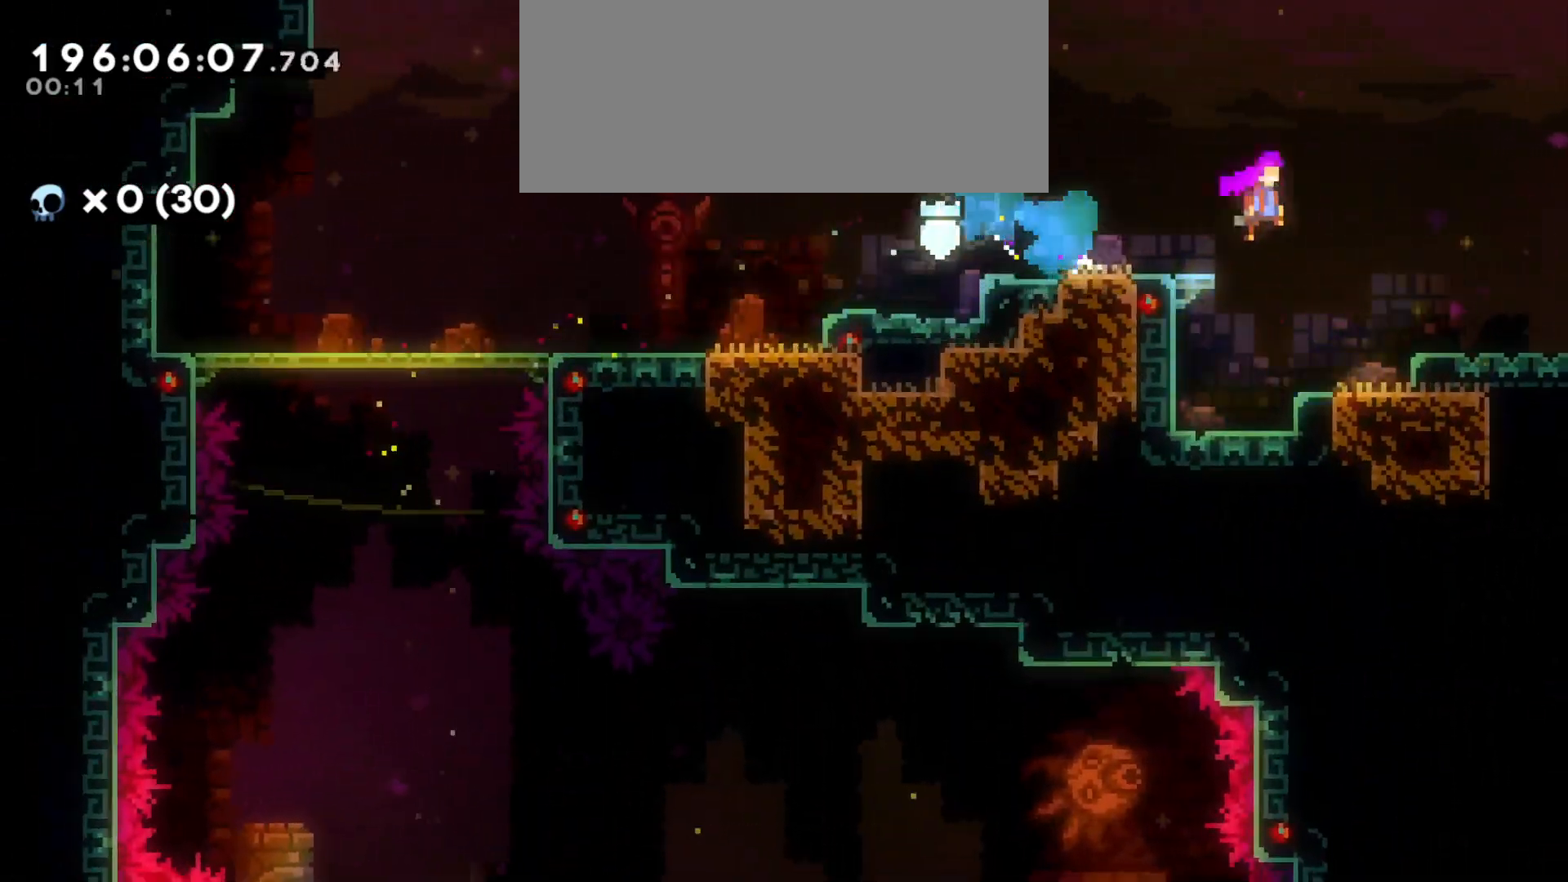
{"keys": ["d", "jump"], "events": []}
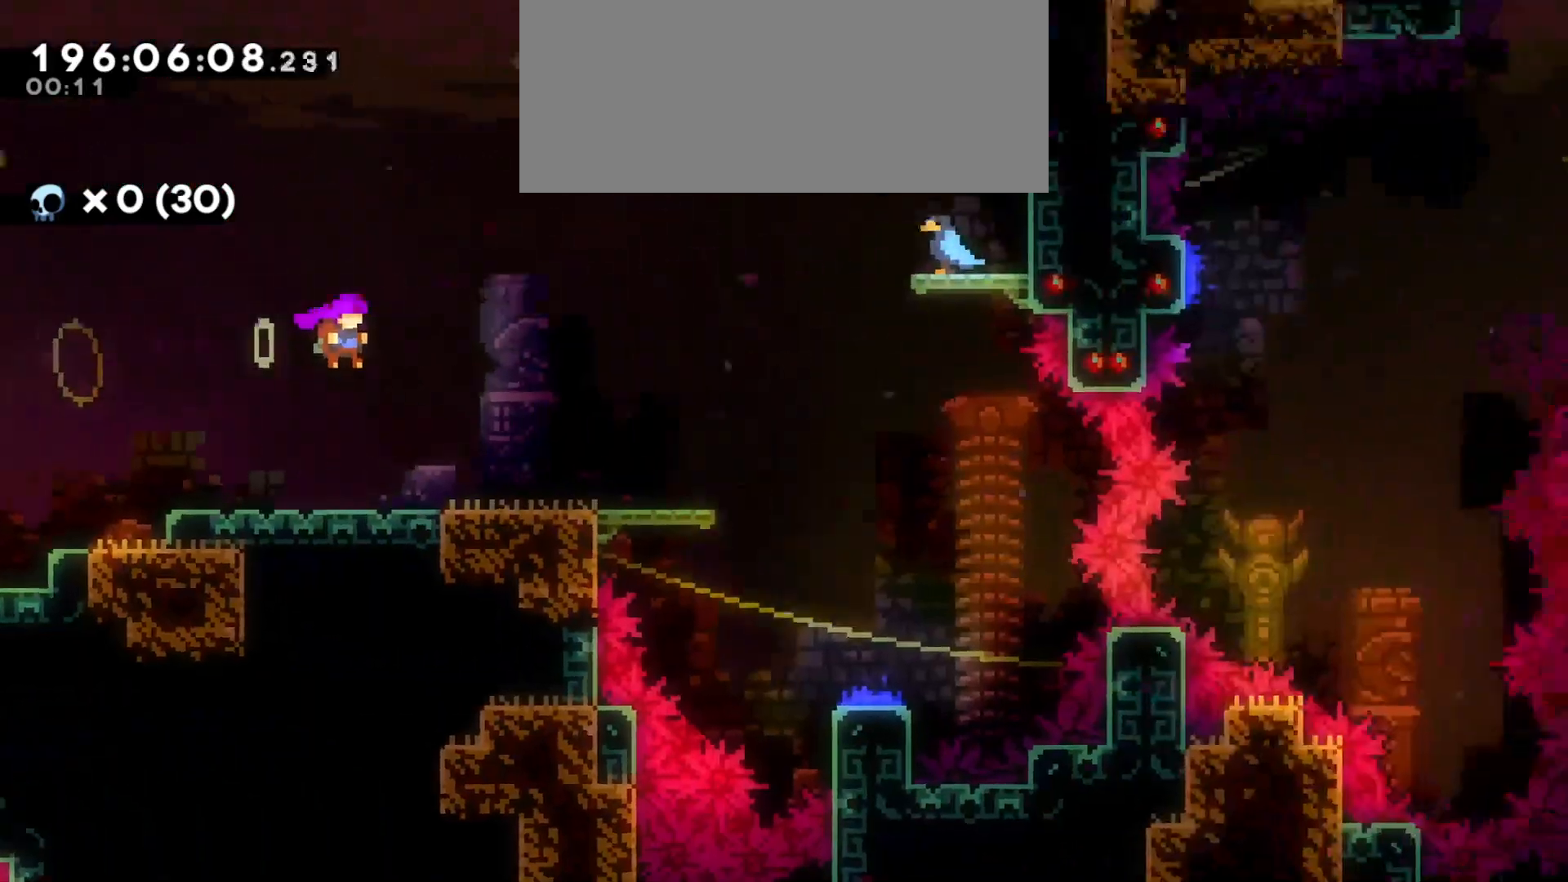
{"keys": ["d"], "events": [[266, "jump", "up"]]}
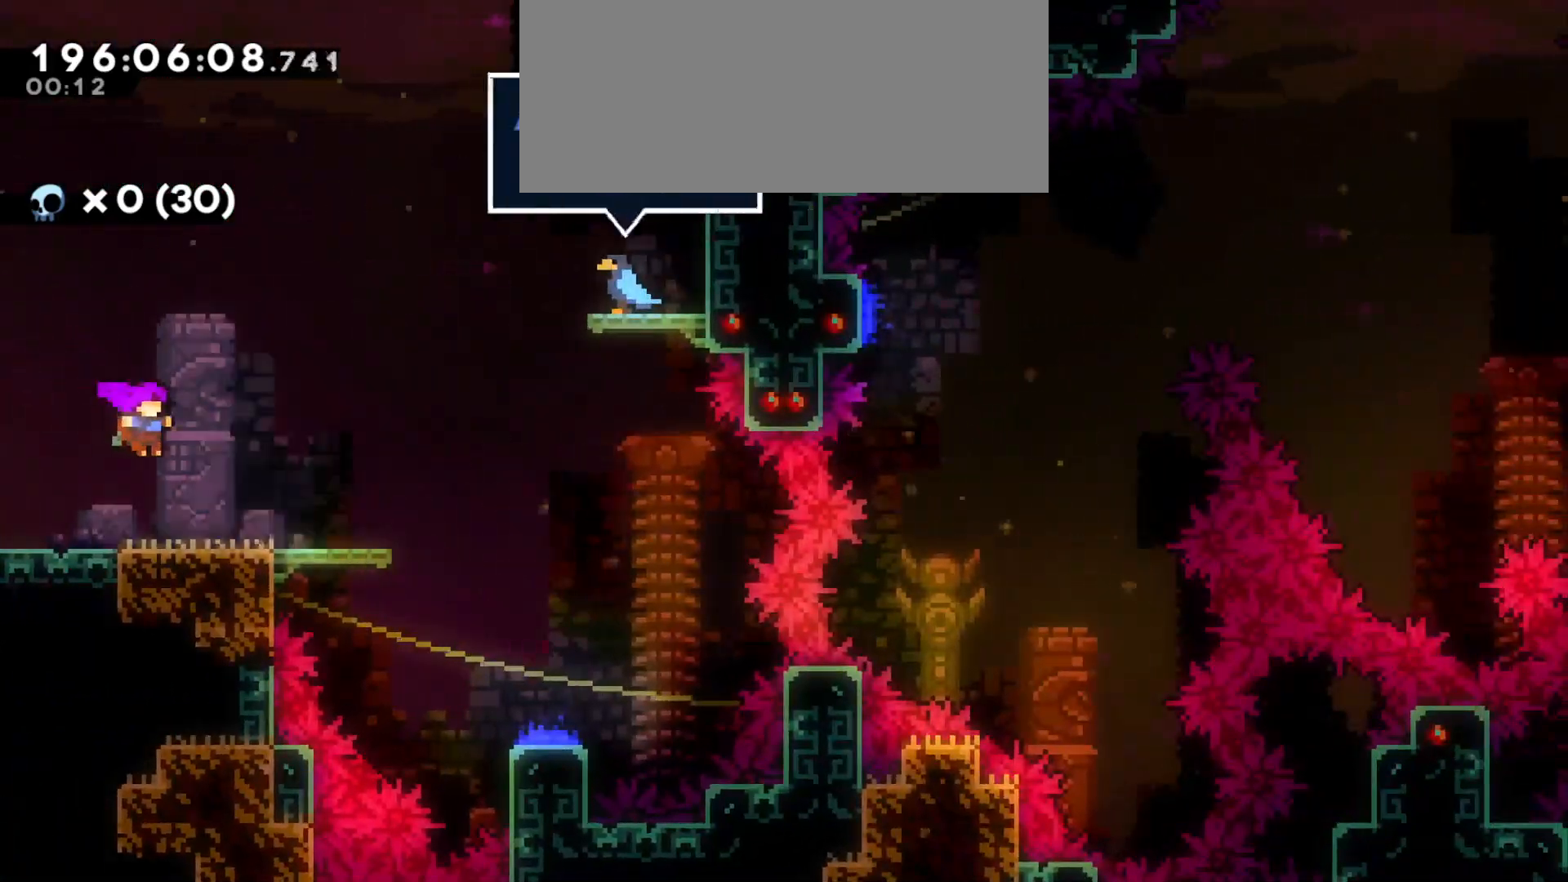
{"keys": ["s"], "events": [[200, "jump", "down"], [450, "s", "down"], [483, "d", "up"], [483, "jump", "up"]]}
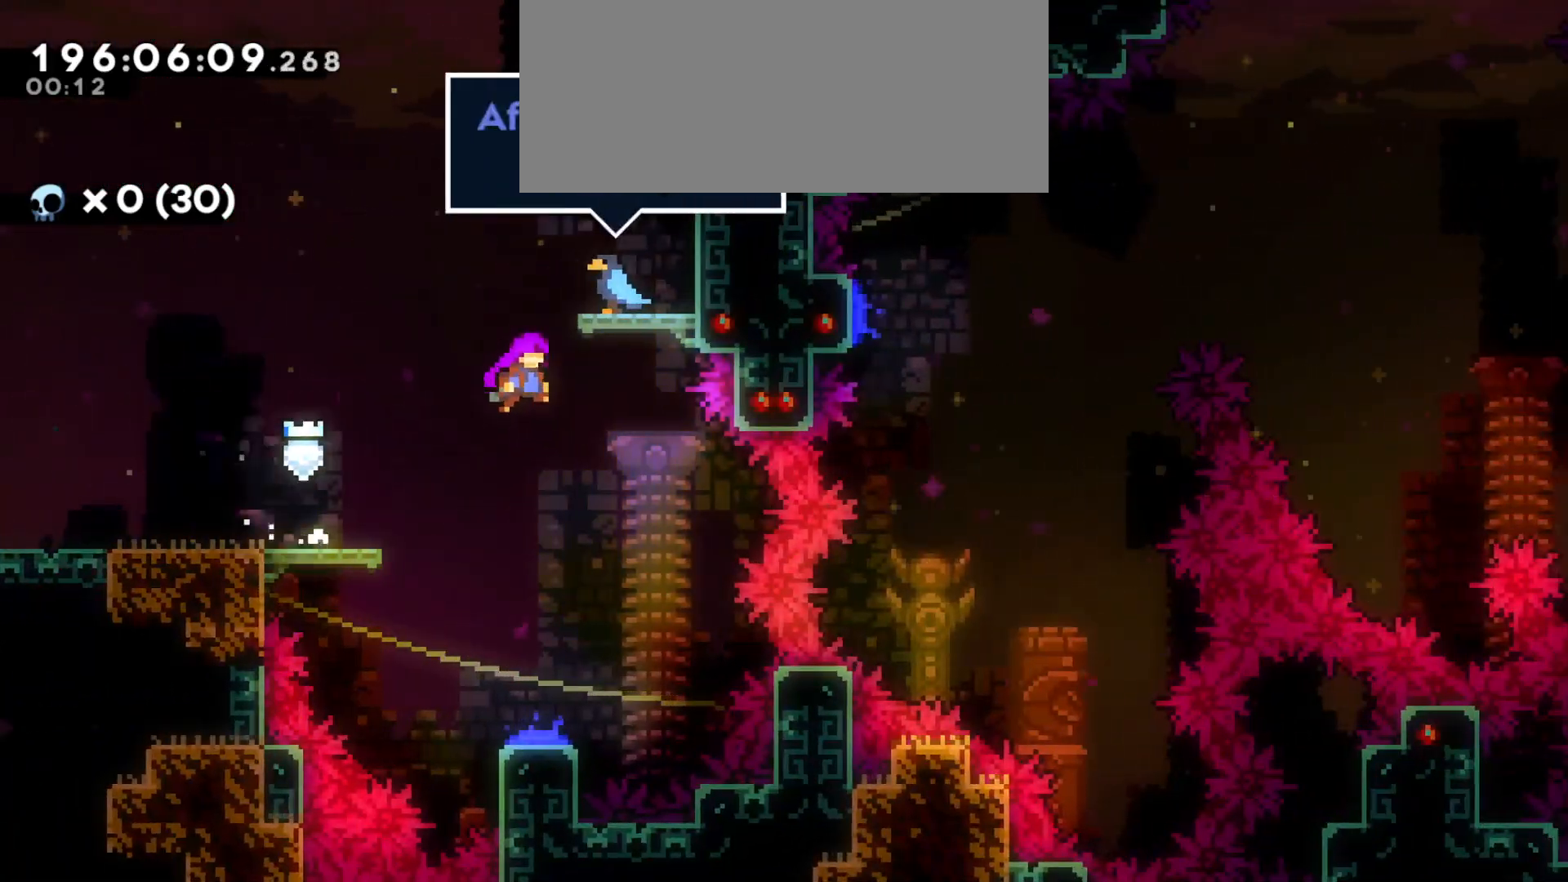
{"keys": ["d"], "events": [[400, "d", "down"], [450, "s", "up"]]}
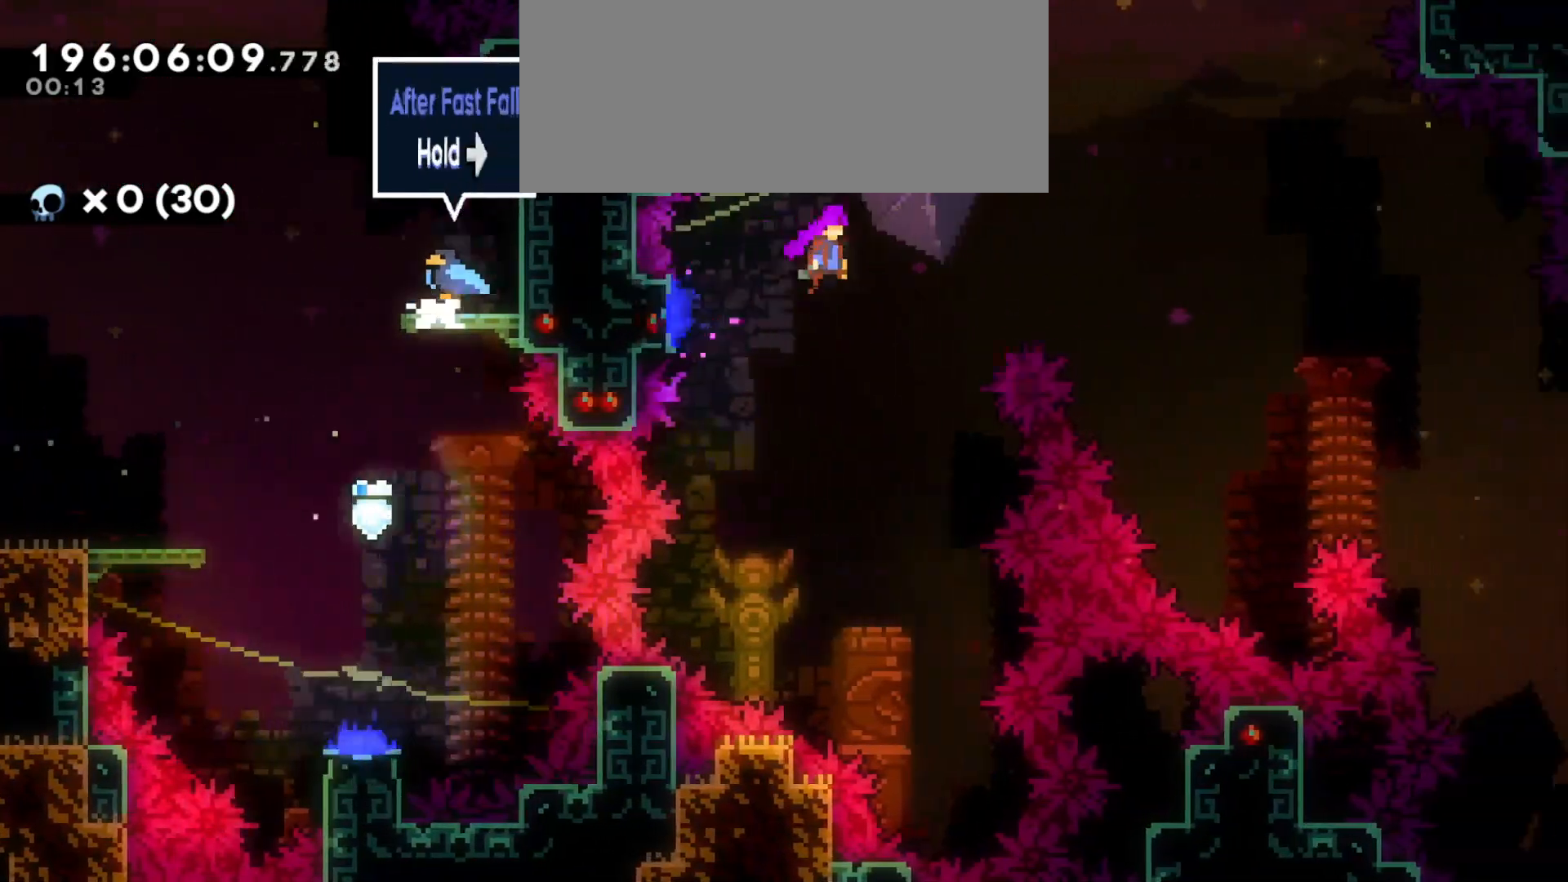
{"keys": ["d"], "events": []}
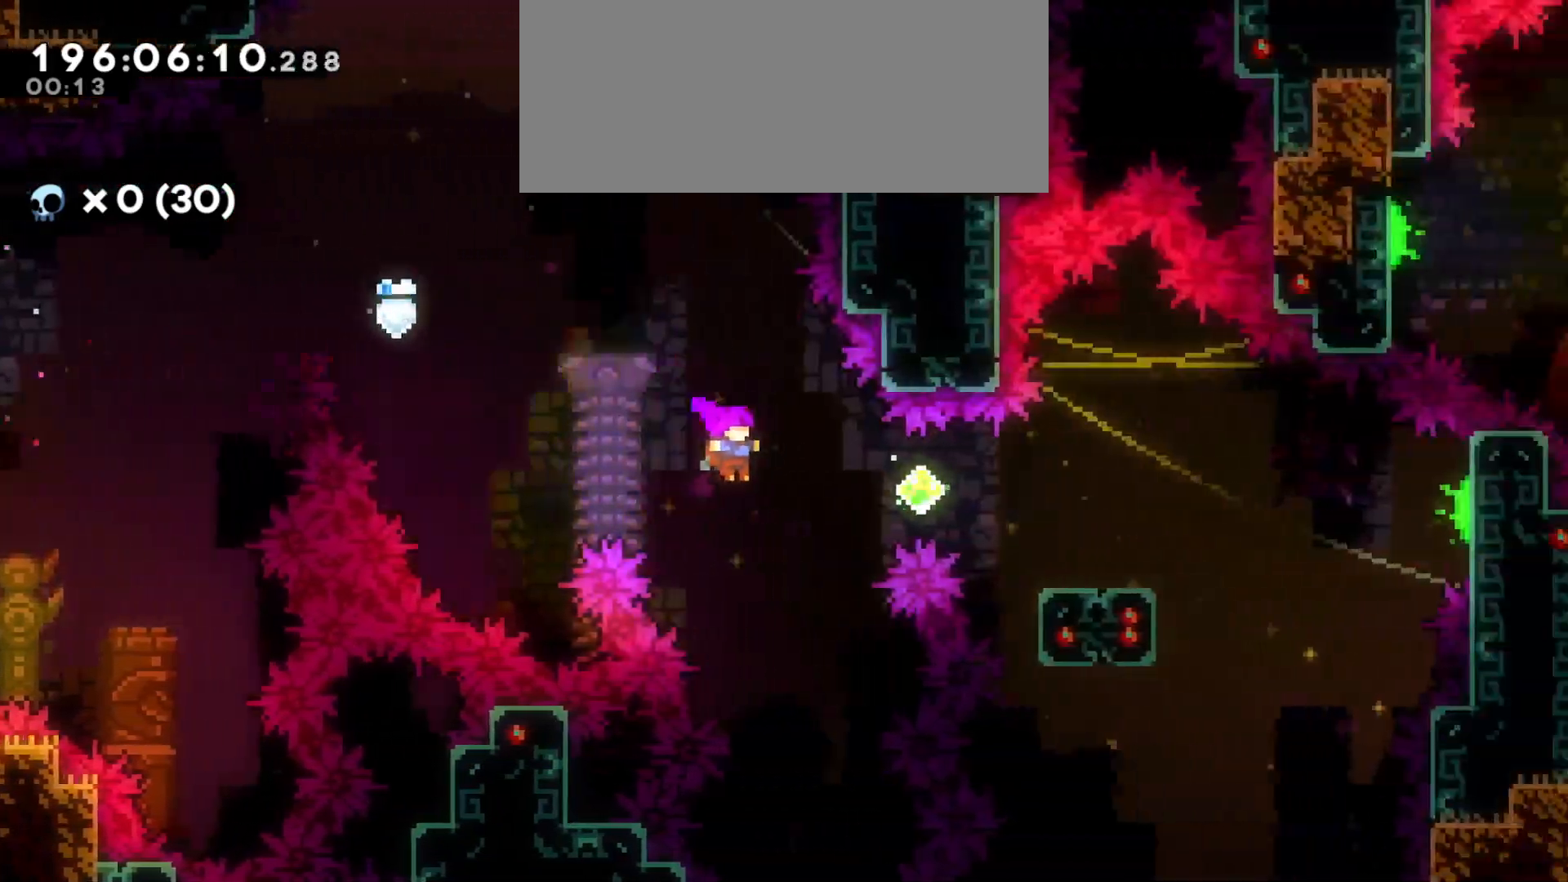
{"keys": ["d", "dash", "s"], "events": [[33, "dash", "down"], [150, "dash", "up"], [350, "dash", "down"], [366, "s", "down"]]}
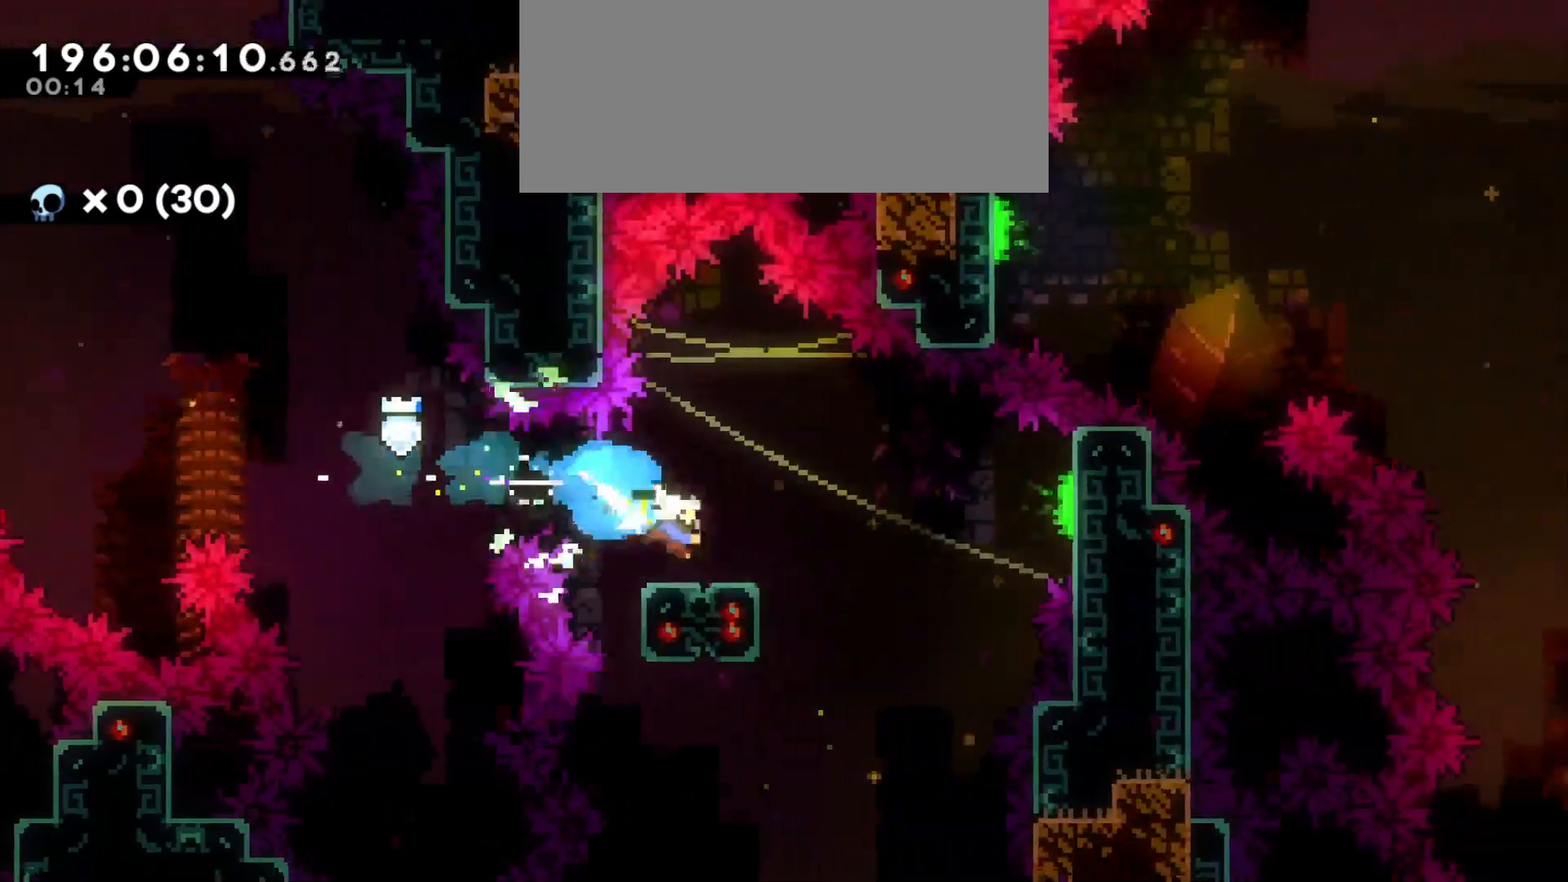
{"keys": ["d", "jump"], "events": [[33, "dash", "up"], [33, "s", "up"], [66, "jump", "down"]]}
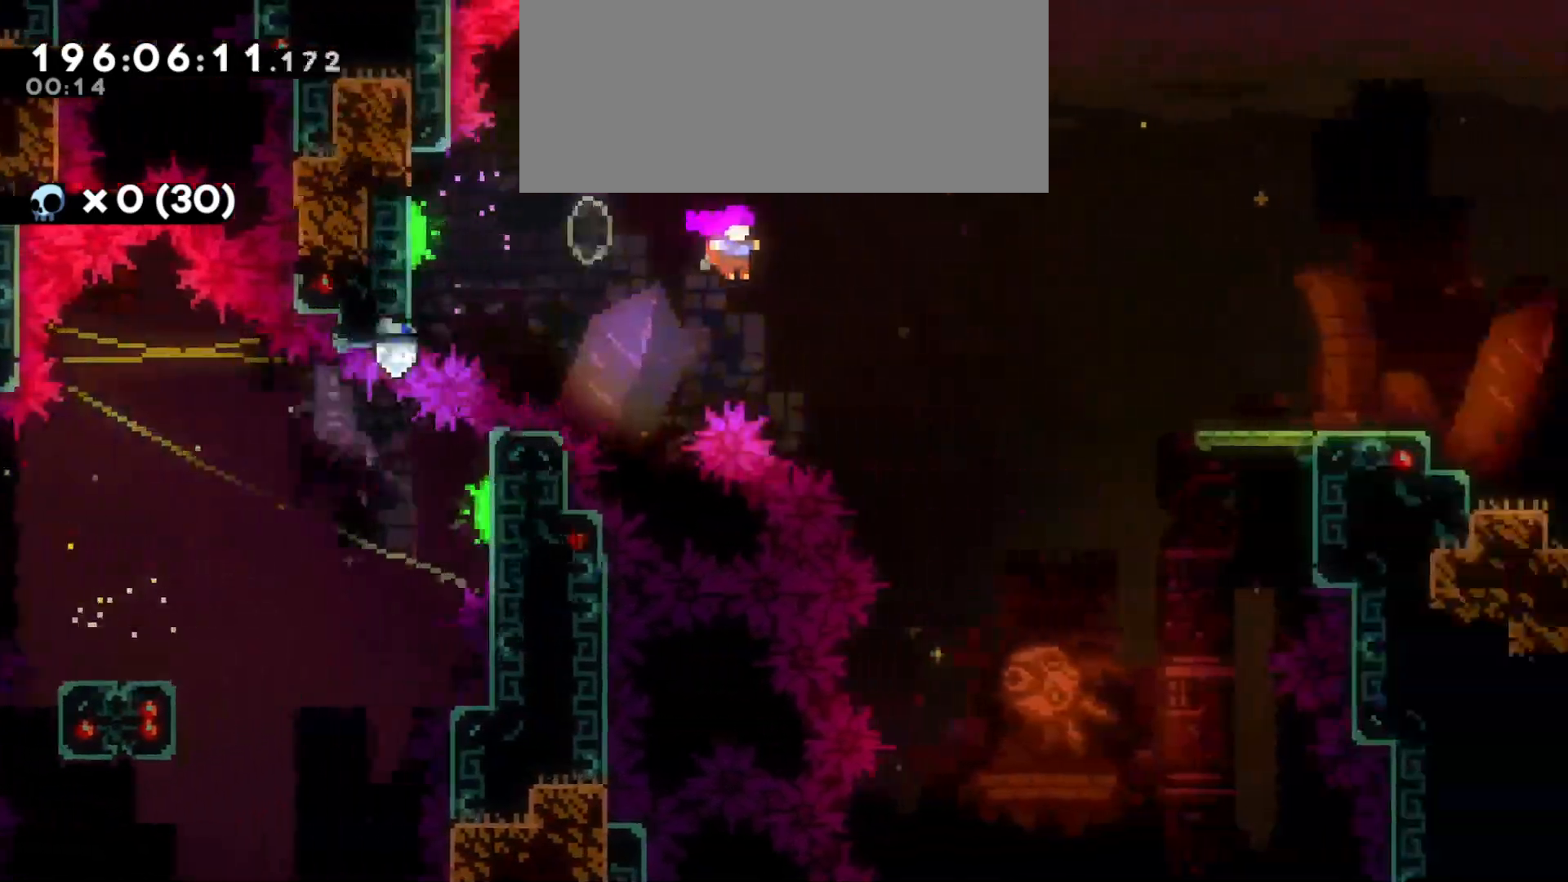
{"keys": ["d"], "events": [[166, "jump", "up"], [233, "w", "down"], [283, "dash", "down"], [416, "dash", "up"], [416, "w", "up"]]}
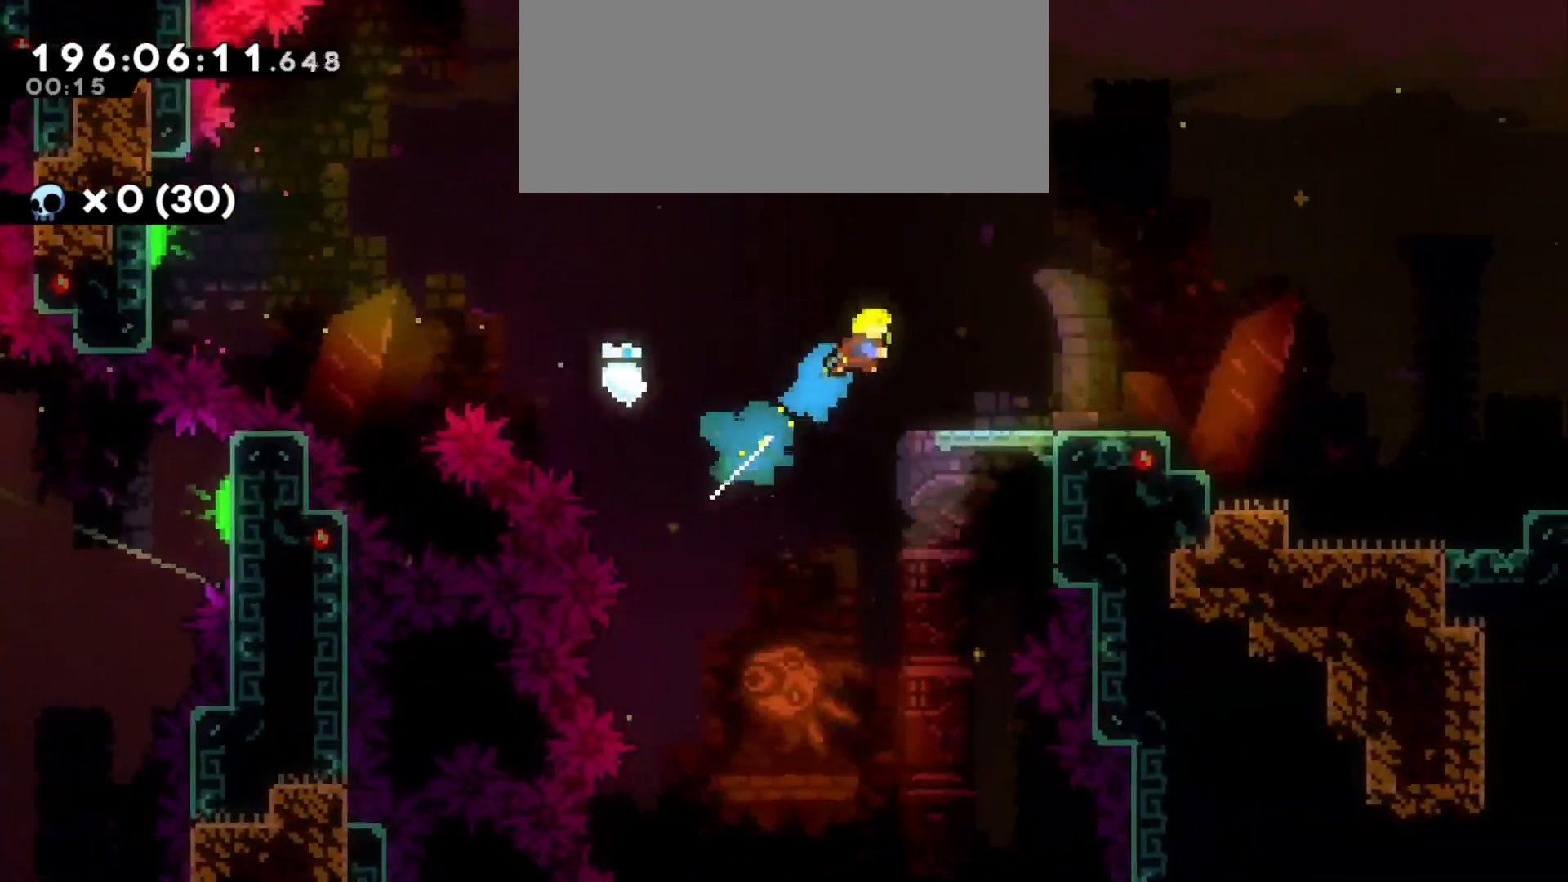
{"keys": ["d", "dash", "s"], "events": [[366, "s", "down"], [416, "dash", "down"]]}
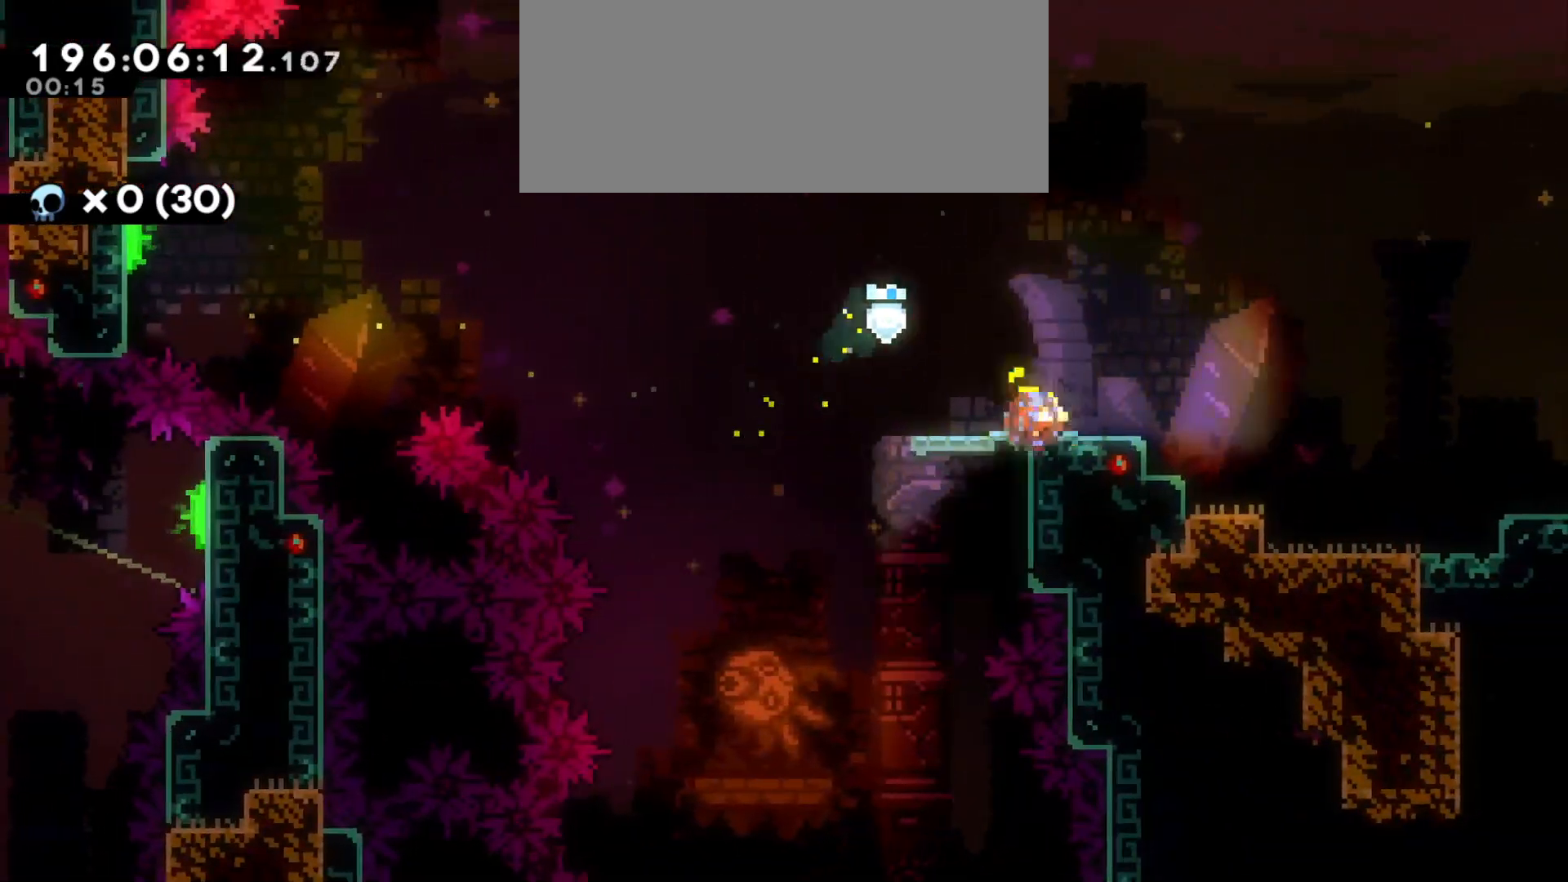
{"keys": ["d", "jump"], "events": [[66, "s", "up"], [83, "dash", "up"], [116, "jump", "down"]]}
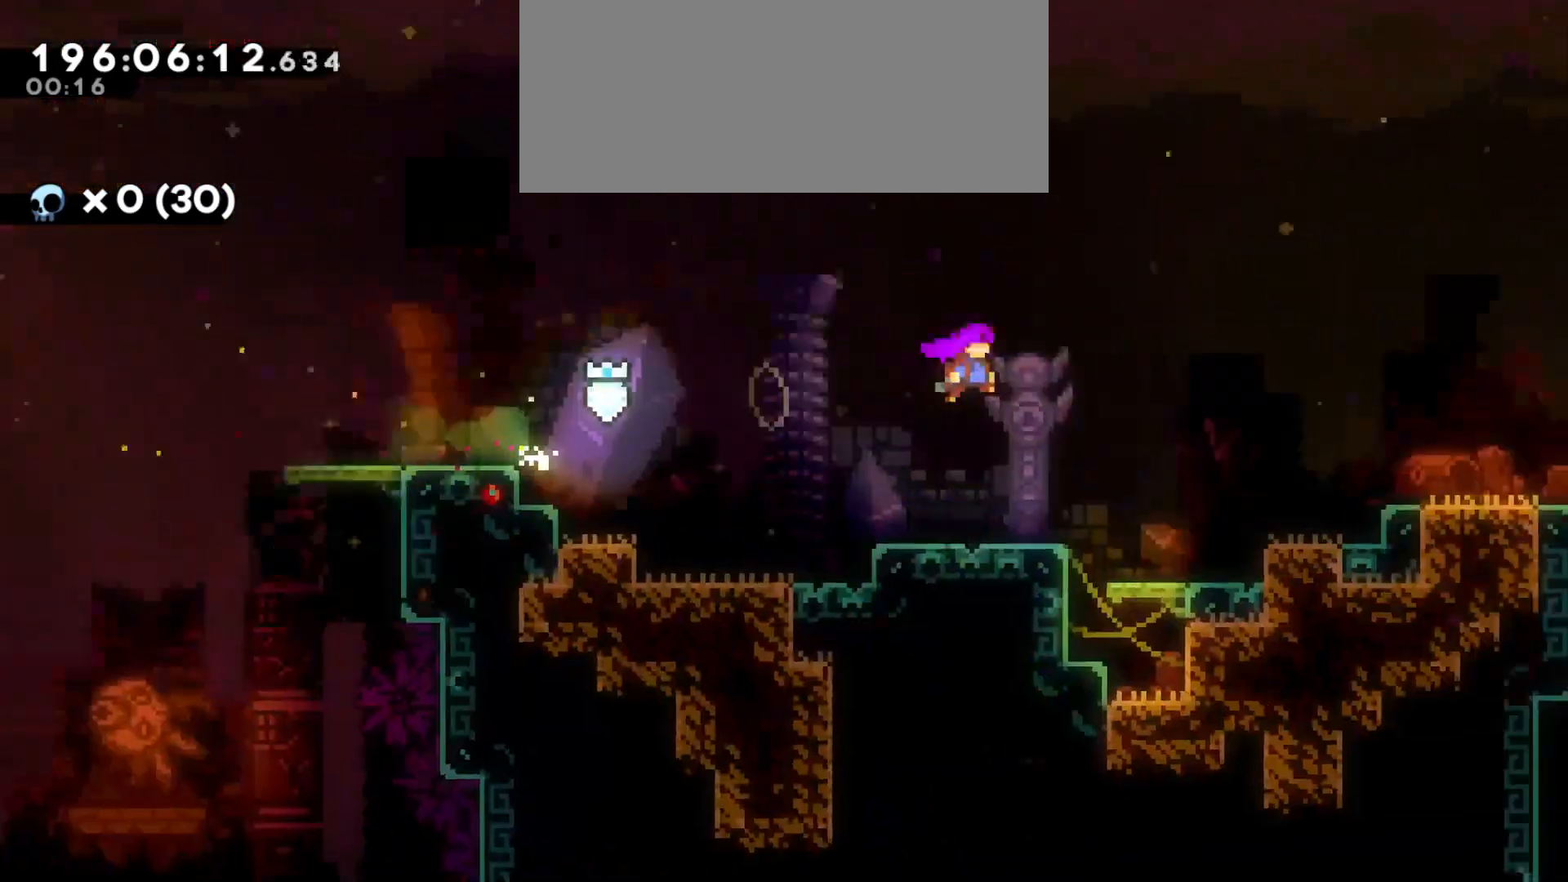
{"keys": ["d", "jump"], "events": []}
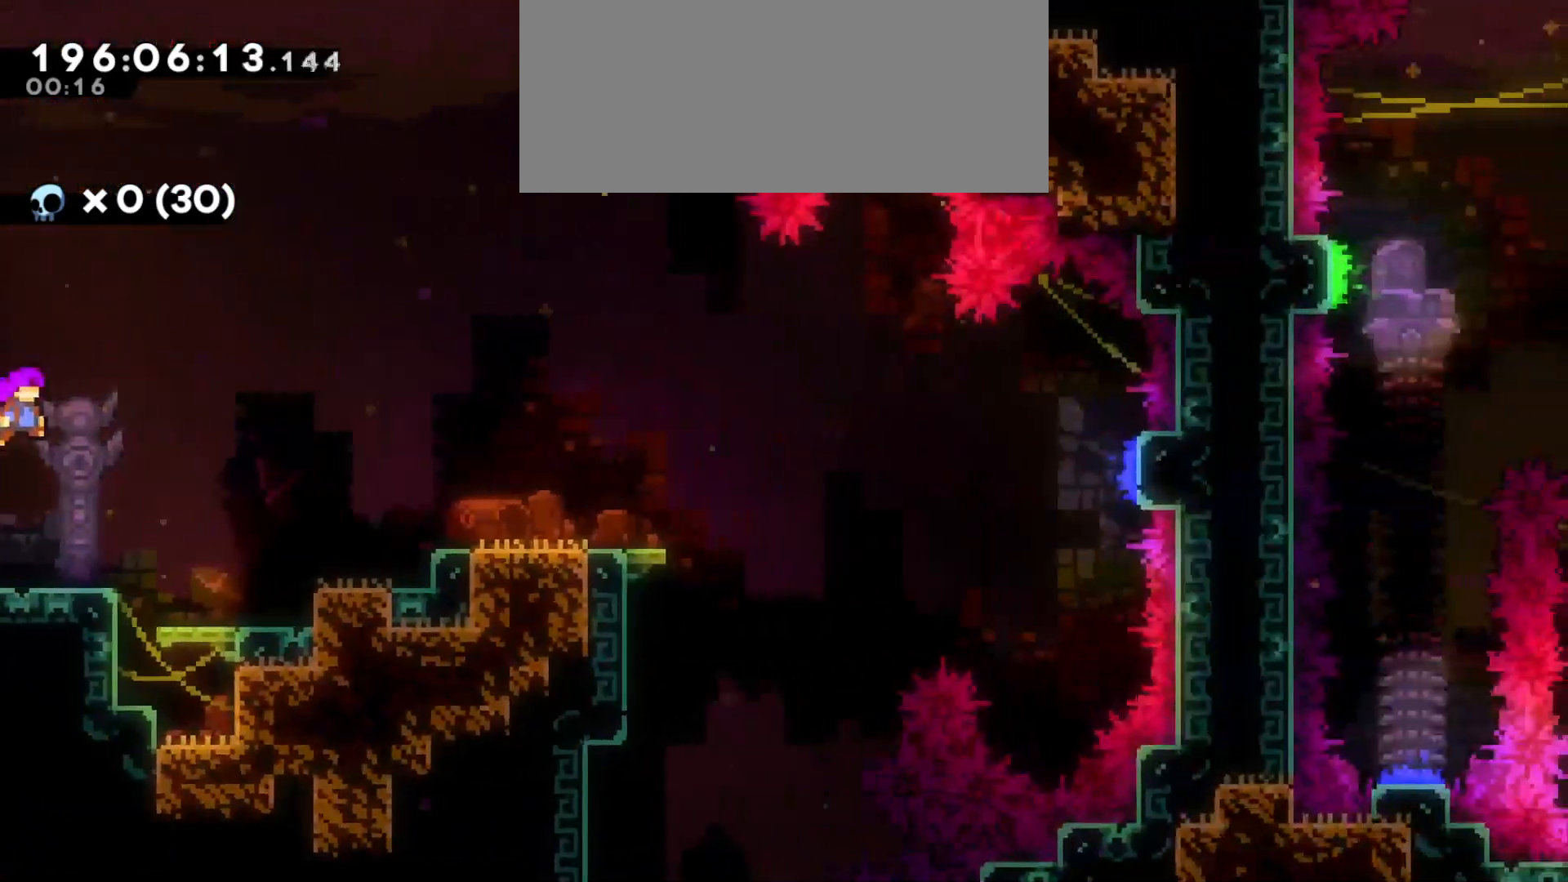
{"keys": ["d"], "events": [[100, "jump", "up"], [166, "dash", "down"], [300, "dash", "up"]]}
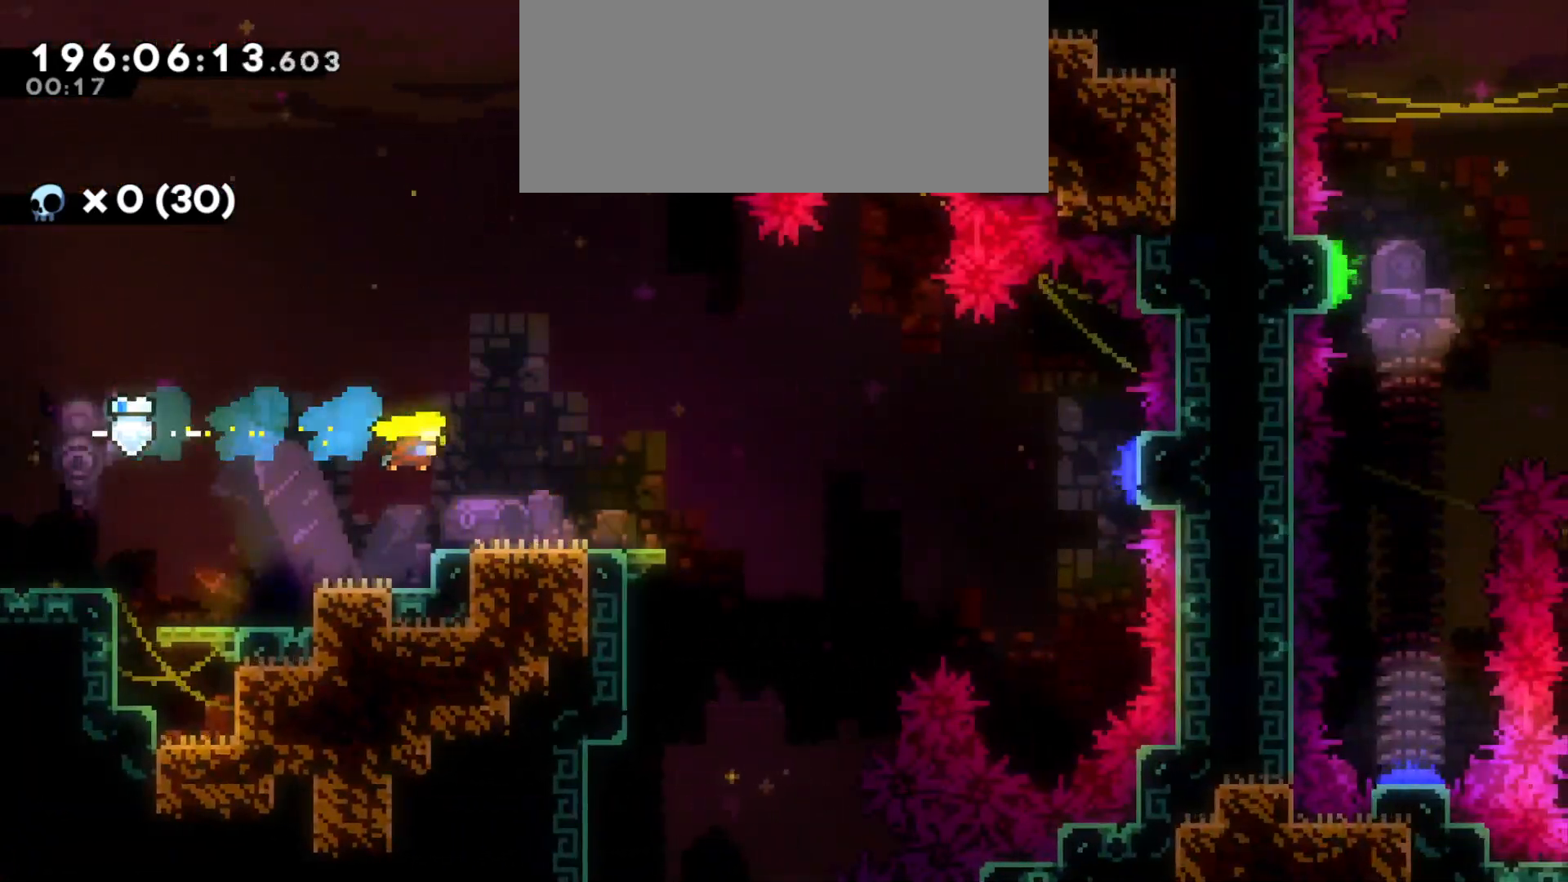
{"keys": ["d"], "events": [[83, "d", "up"], [233, "s", "down"], [250, "d", "down"], [300, "dash", "down"], [450, "s", "up"], [466, "dash", "up"]]}
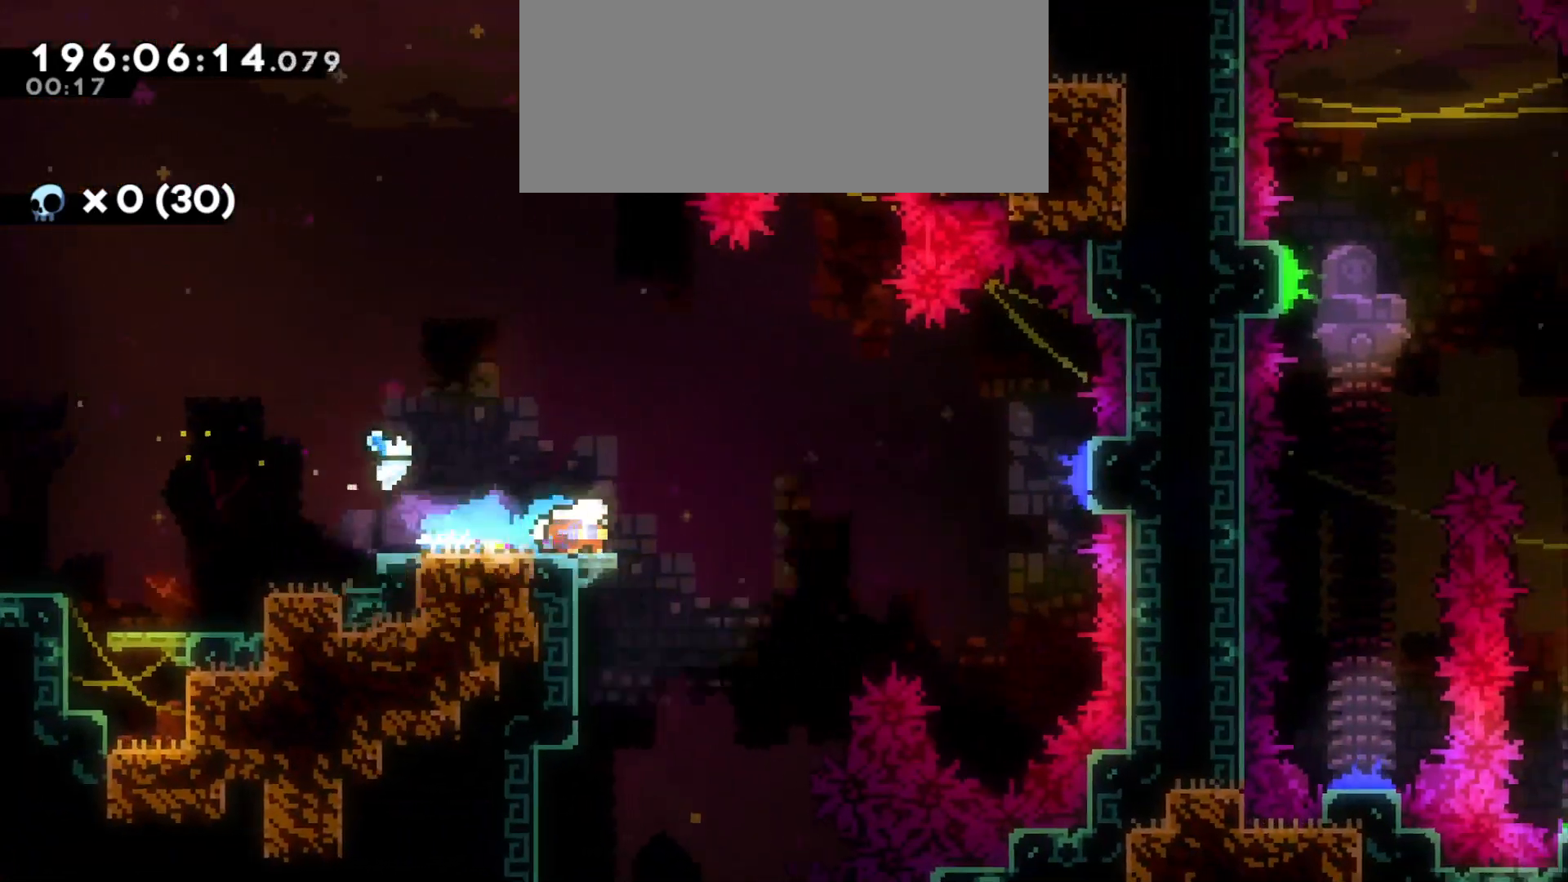
{"keys": ["w"], "events": [[16, "jump", "down"], [433, "w", "down"], [450, "d", "up"], [483, "jump", "up"]]}
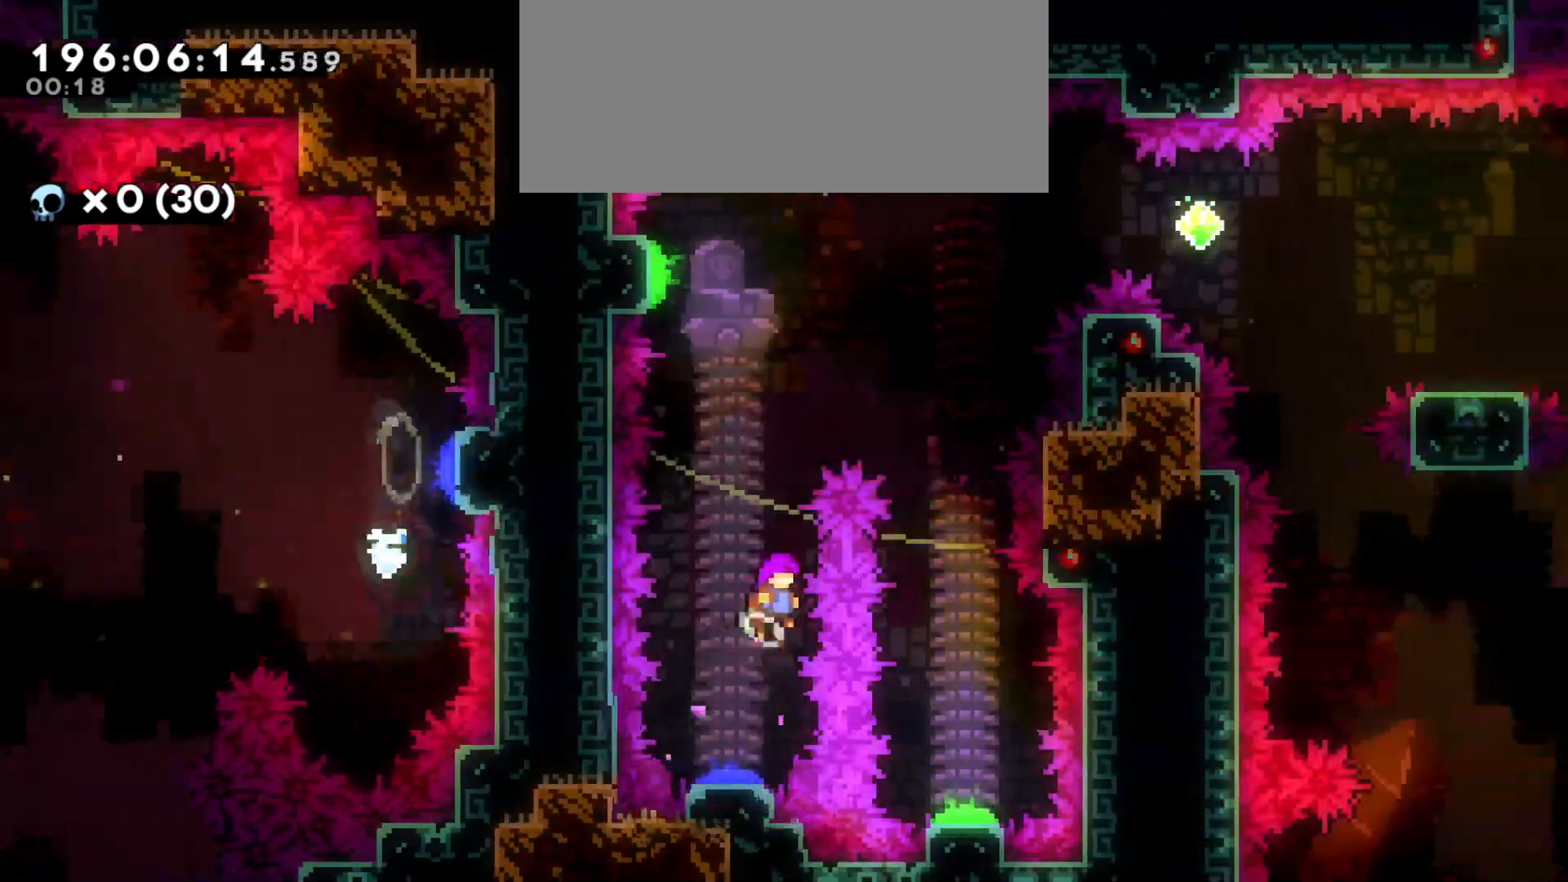
{"keys": ["d"], "events": [[16, "dash", "down"], [166, "dash", "up"], [183, "w", "up"], [200, "d", "down"]]}
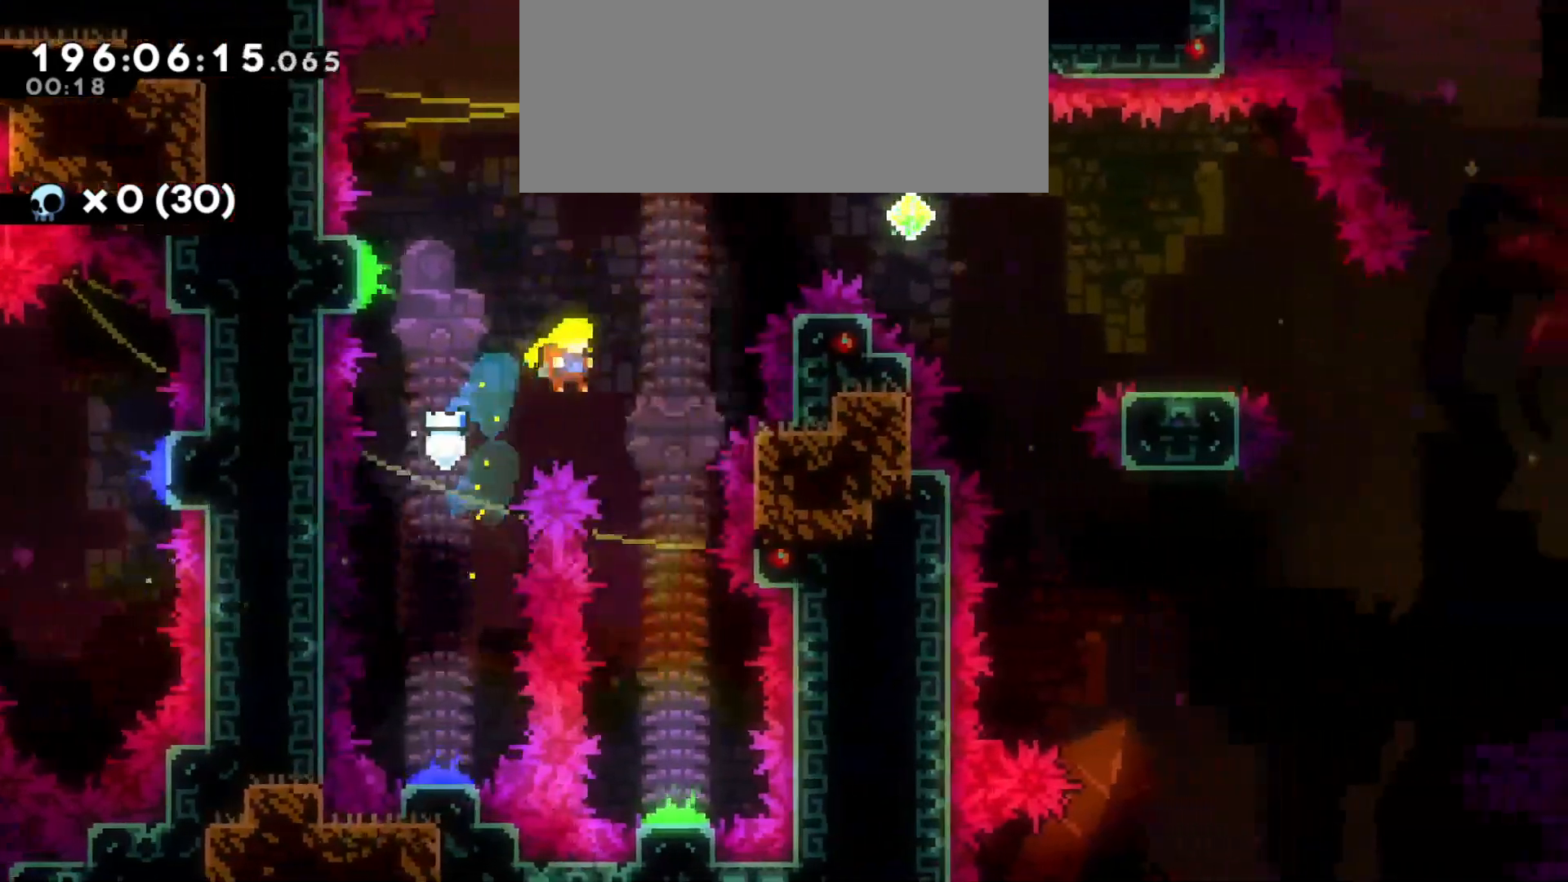
{"keys": ["d"], "events": [[66, "s", "down"], [150, "d", "up"], [433, "d", "down"], [466, "s", "up"]]}
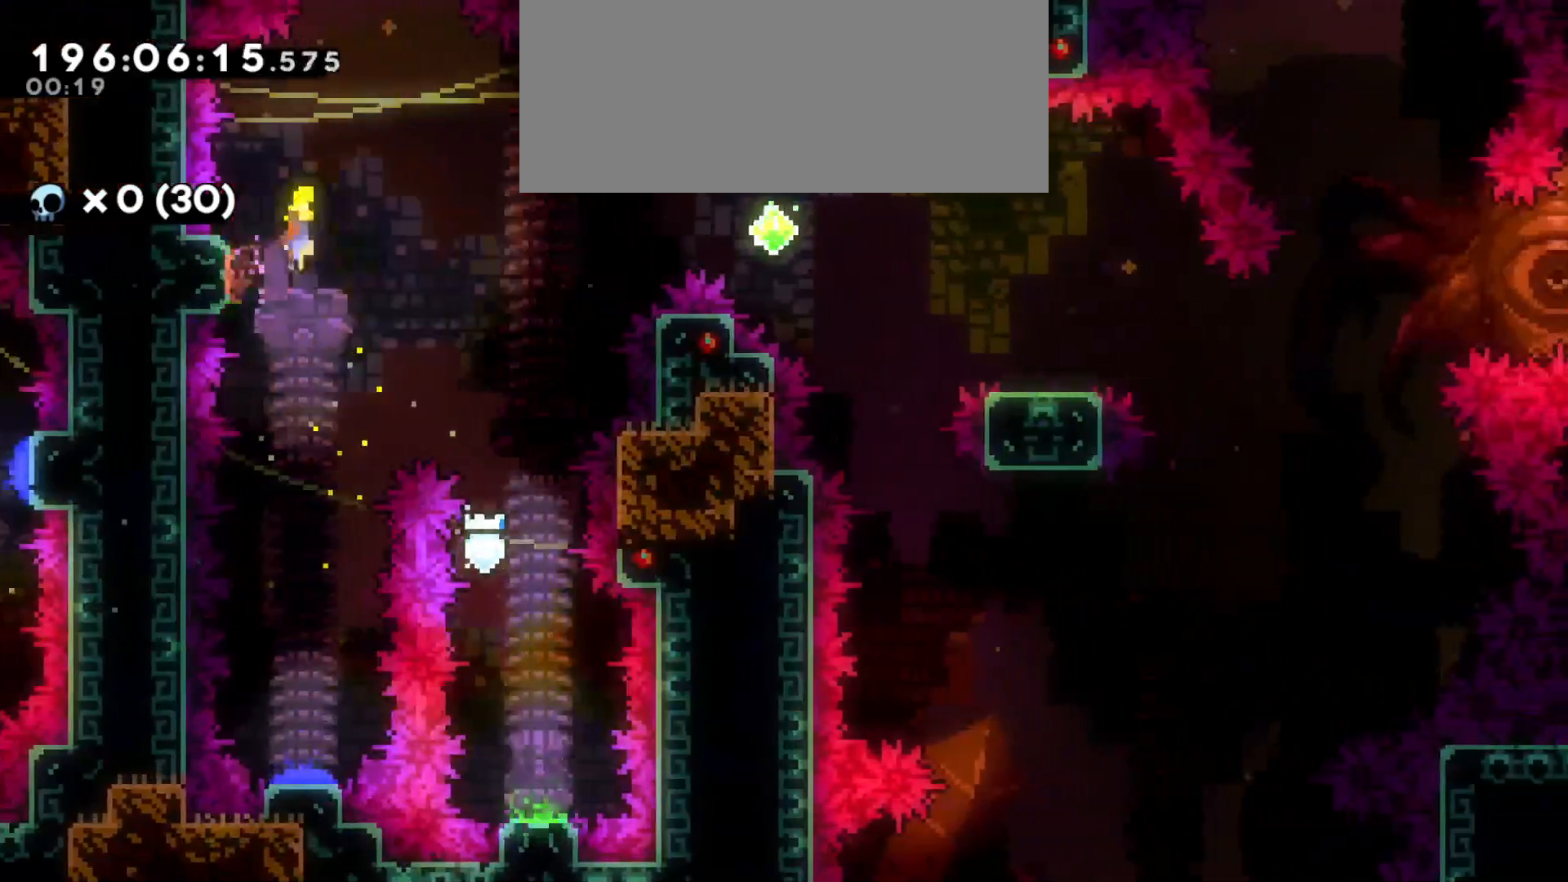
{"keys": ["d", "s"], "events": [[466, "s", "down"]]}
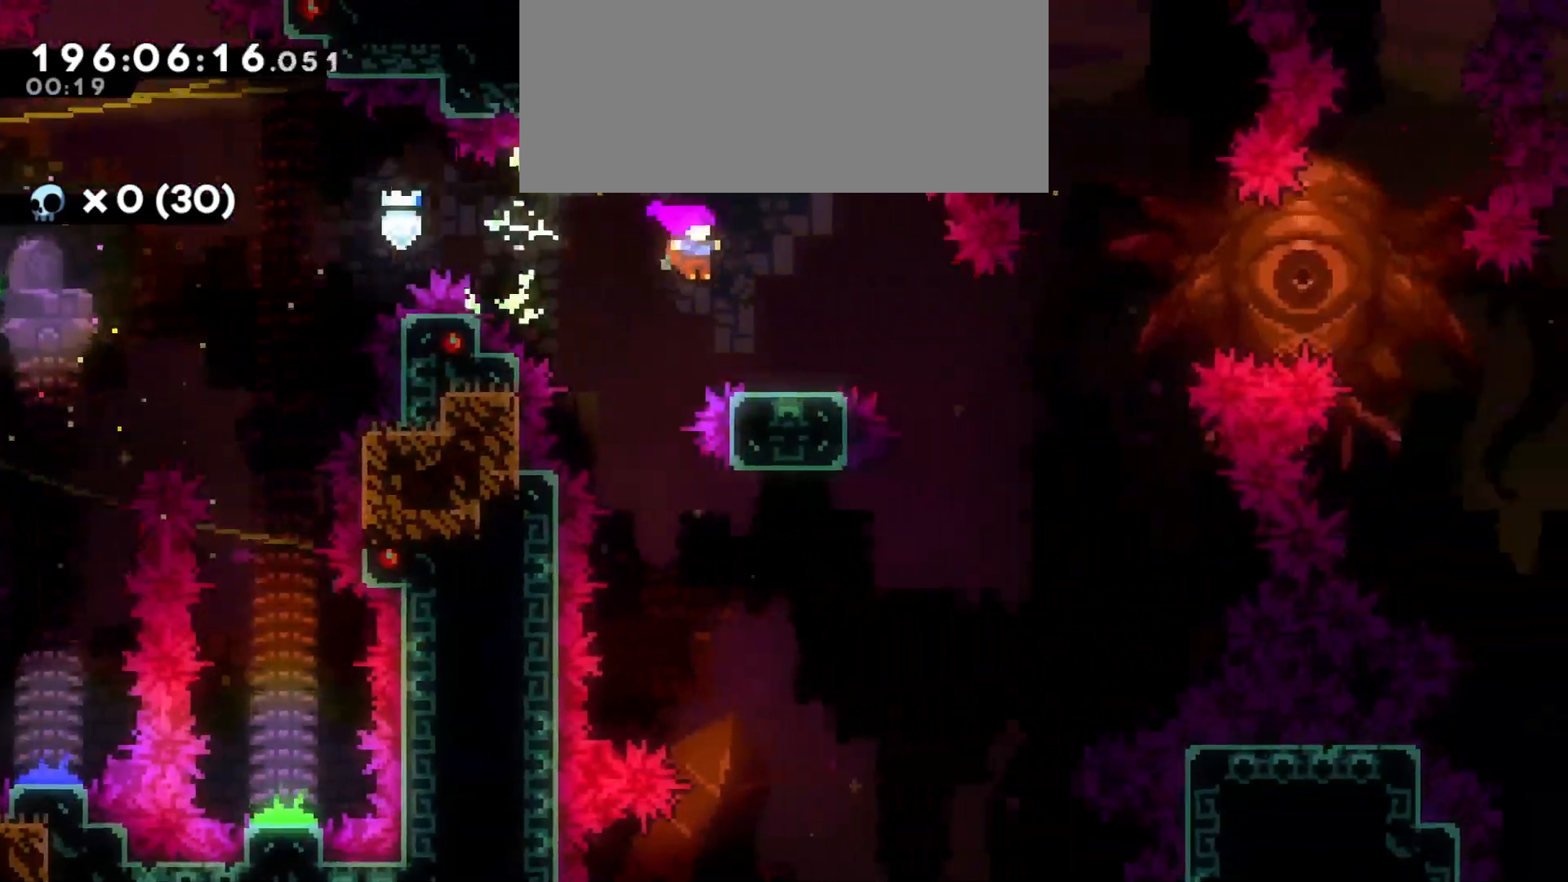
{"keys": ["d", "jump"], "events": [[16, "dash", "down"], [150, "dash", "up"], [200, "jump", "down"], [216, "s", "up"]]}
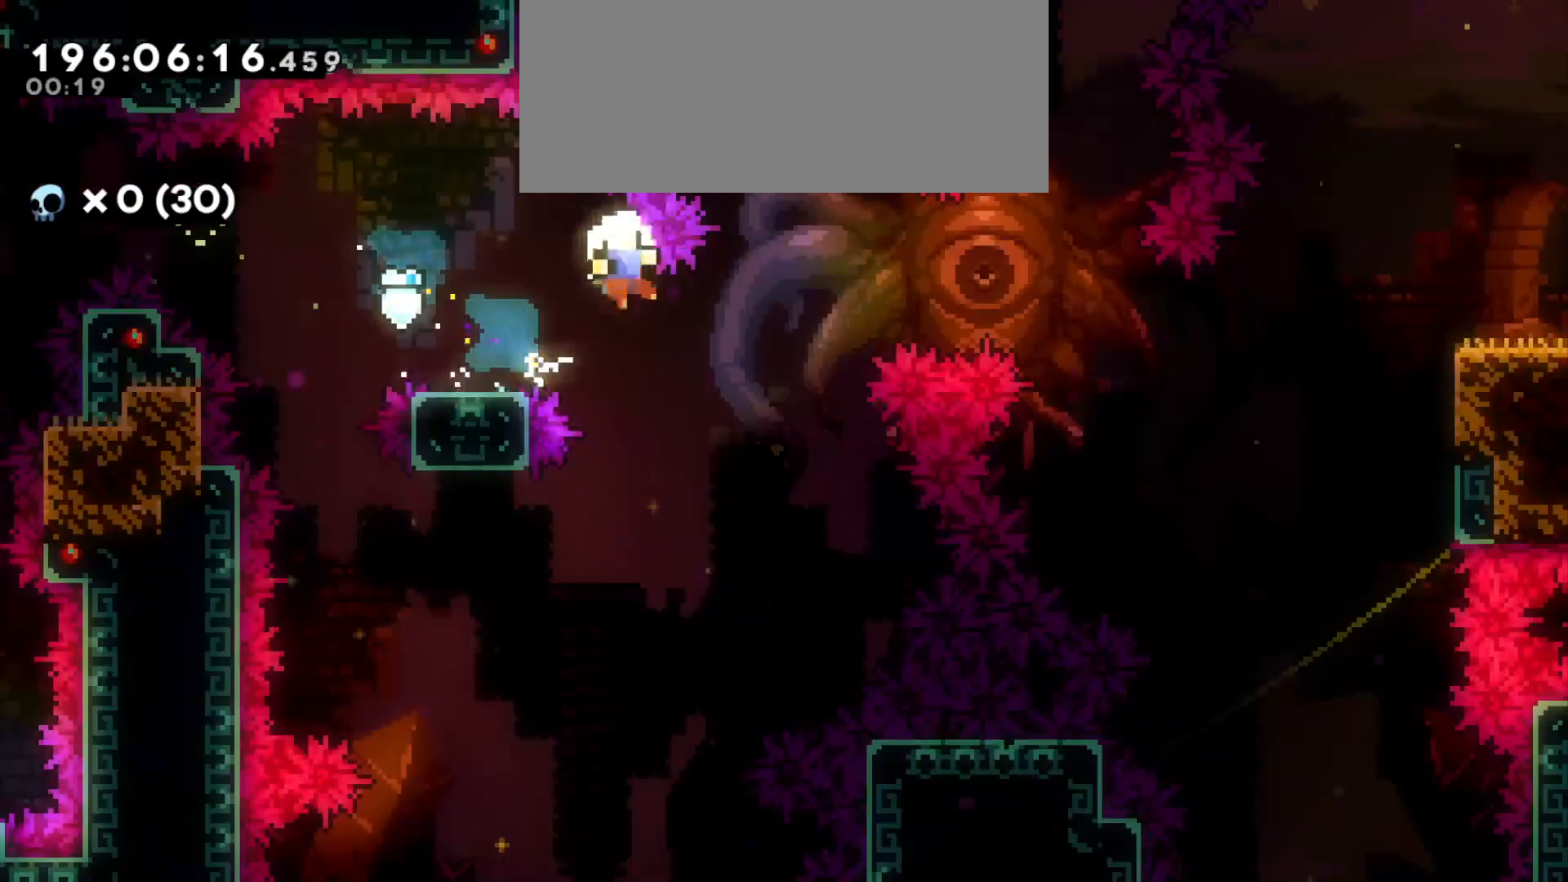
{"keys": [], "events": [[233, "d", "up"], [266, "jump", "up"]]}
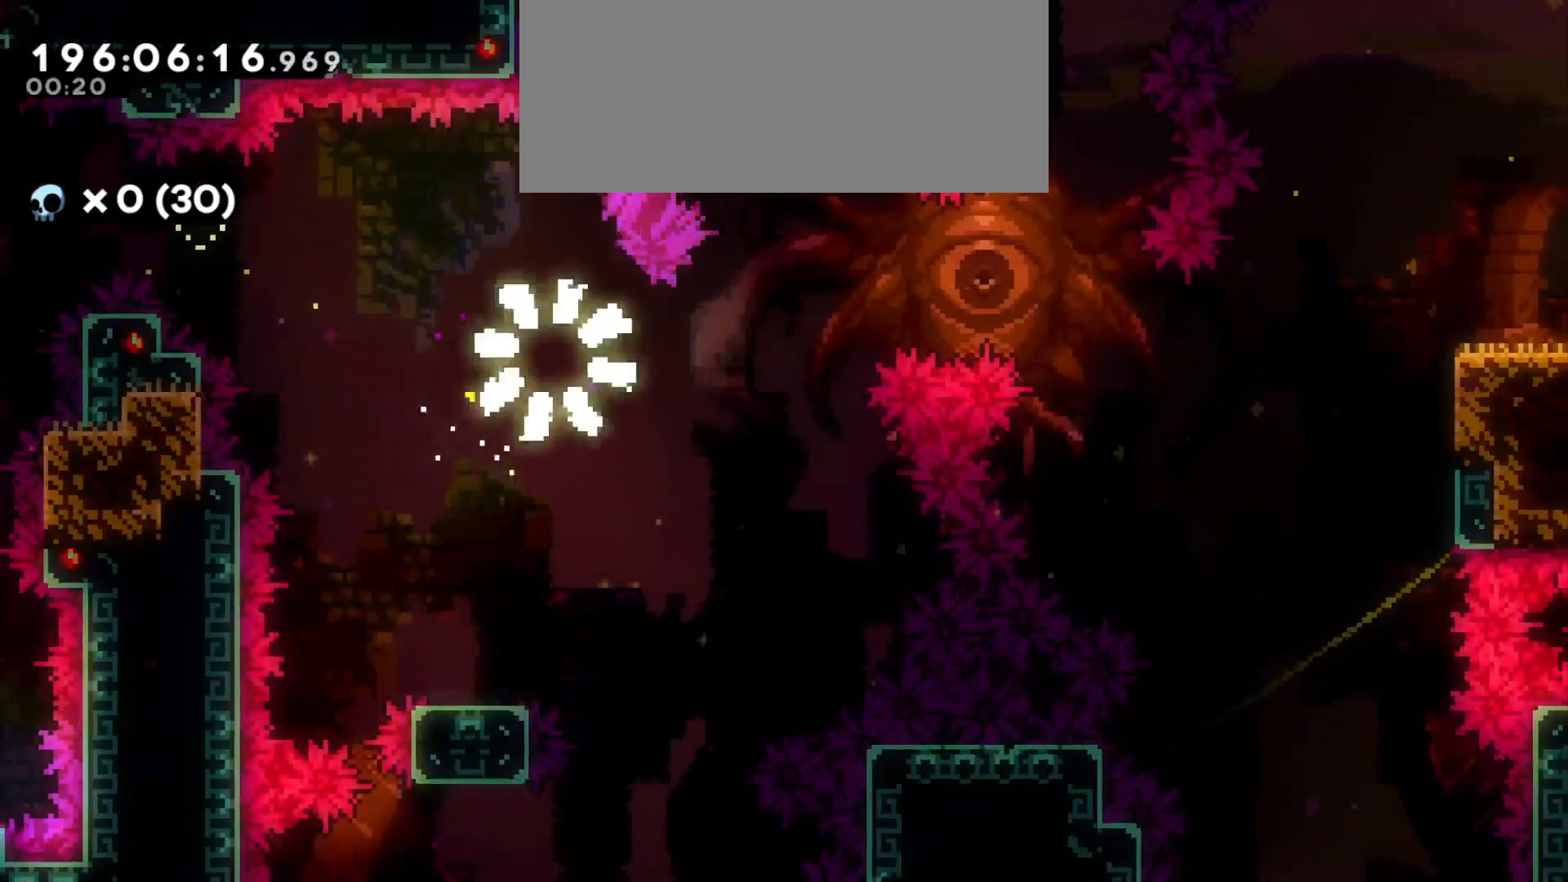
{"keys": [], "events": []}
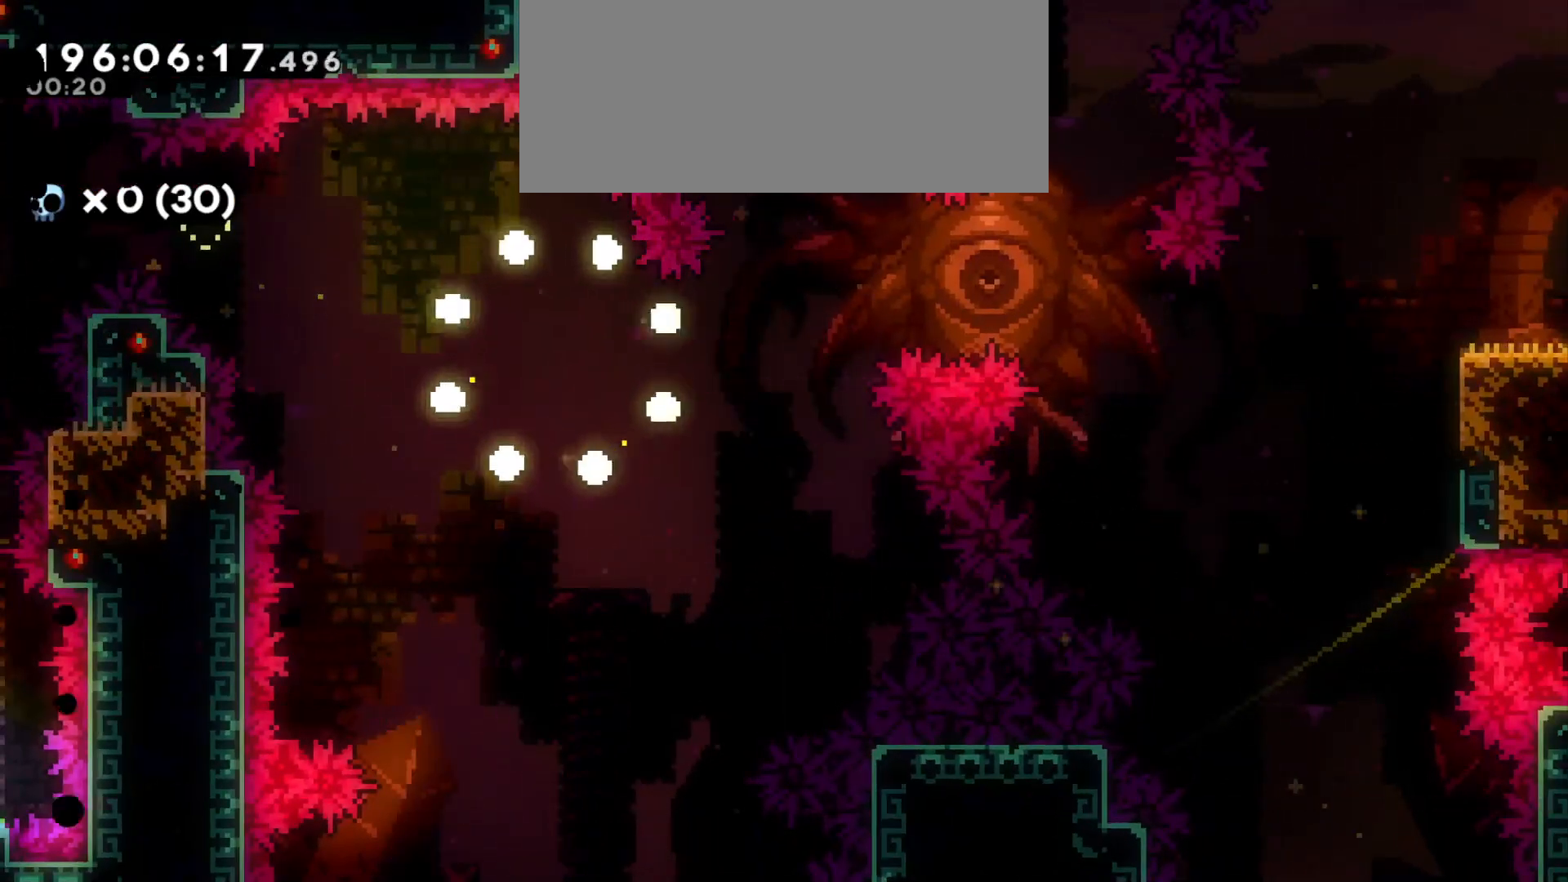
{"keys": [], "events": []}
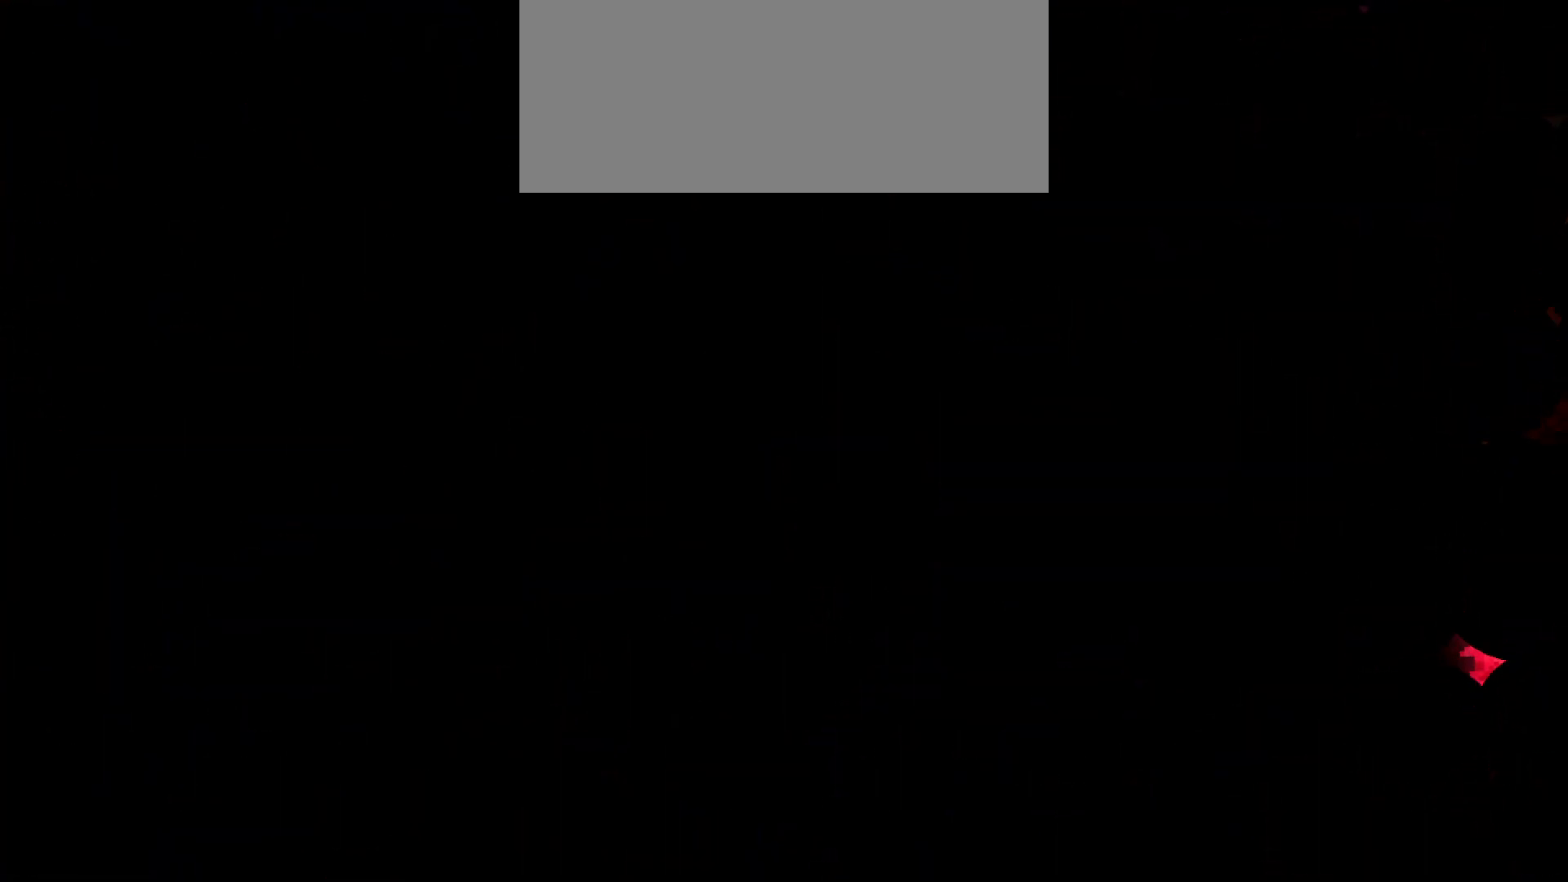
{"keys": [], "events": []}